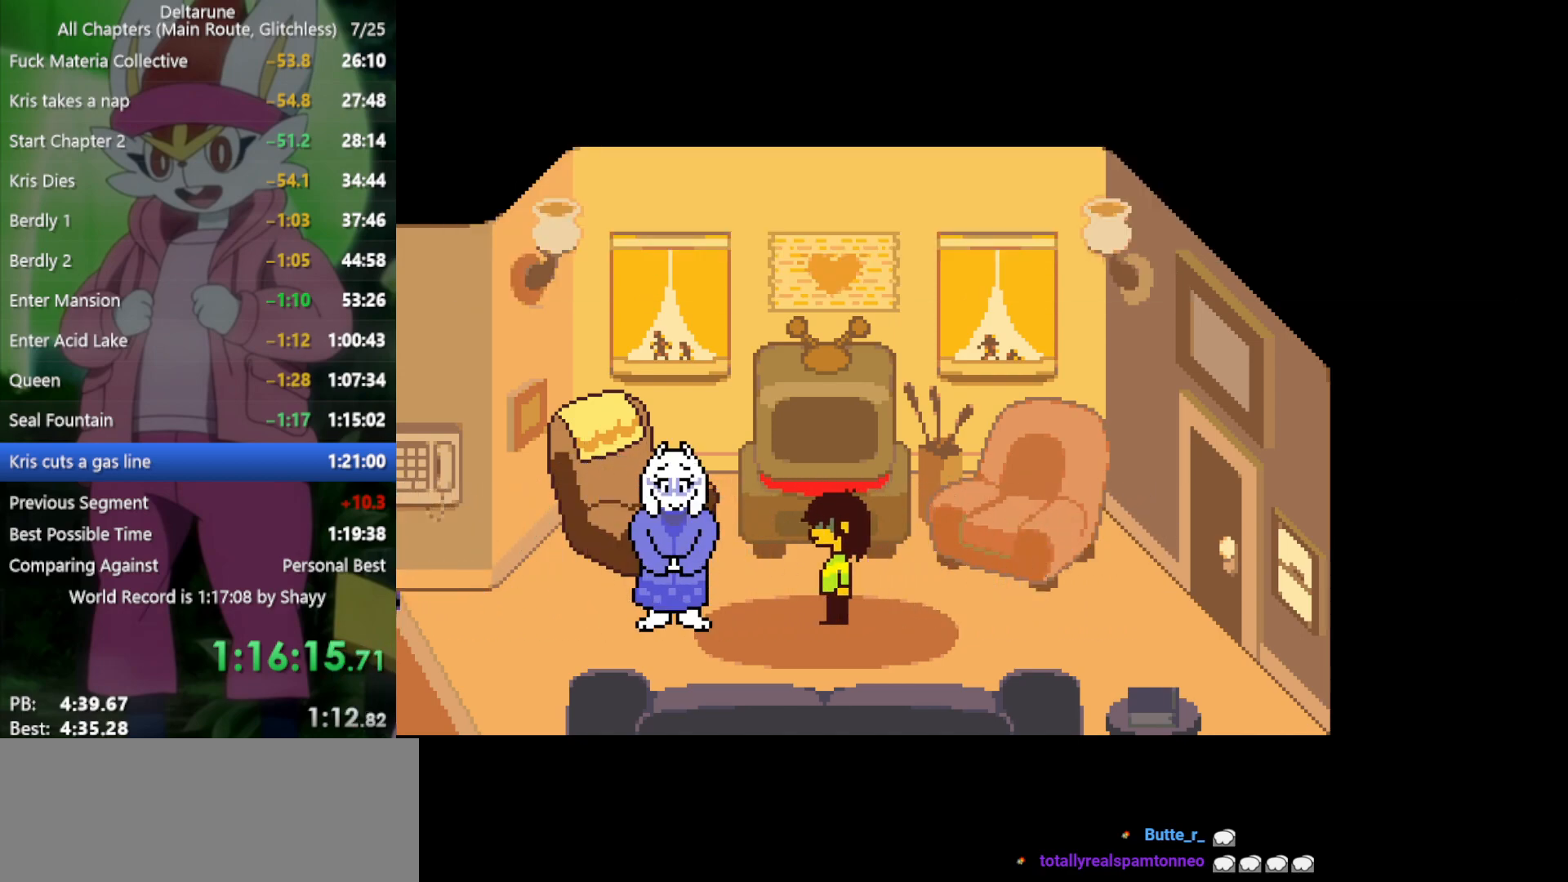
Gameplay with keyboard; each line is a JSON object with the keys held at the frame after it. "events" lists presses ("down") and releases ("up") of "c", "ctrl", "down", "left", "return", "right", "shift", "up", "x" and "z" between this image and that frame as [ms after this image, input, new state], when the widget could be followed in between. No other keys are recorded. Mouse input is not recorded.
{"keys": ["left", "x"], "events": []}
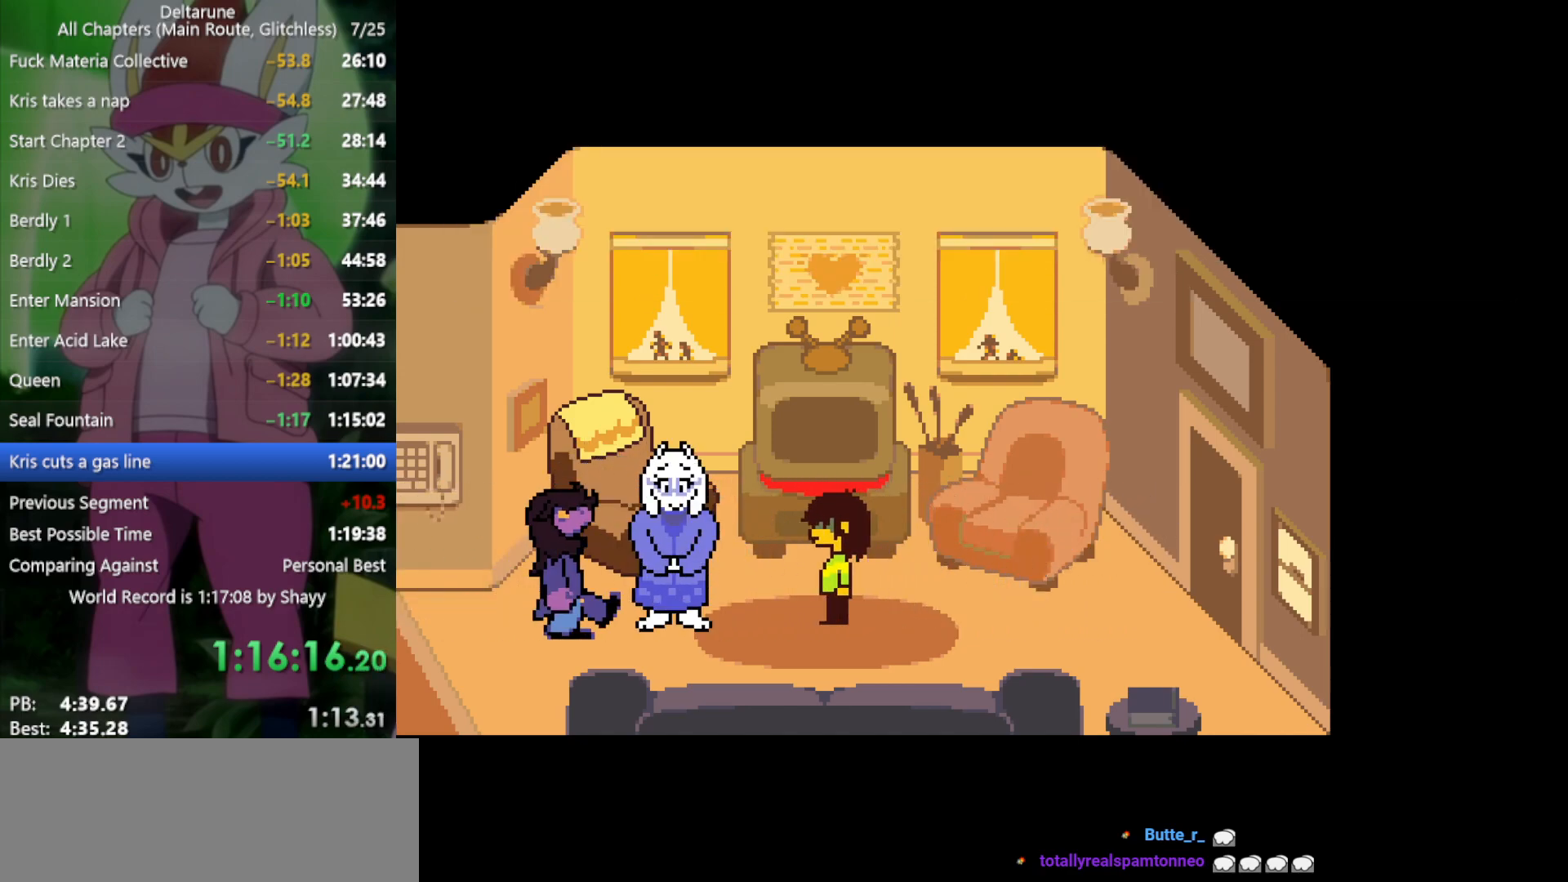
{"keys": ["left", "x"], "events": []}
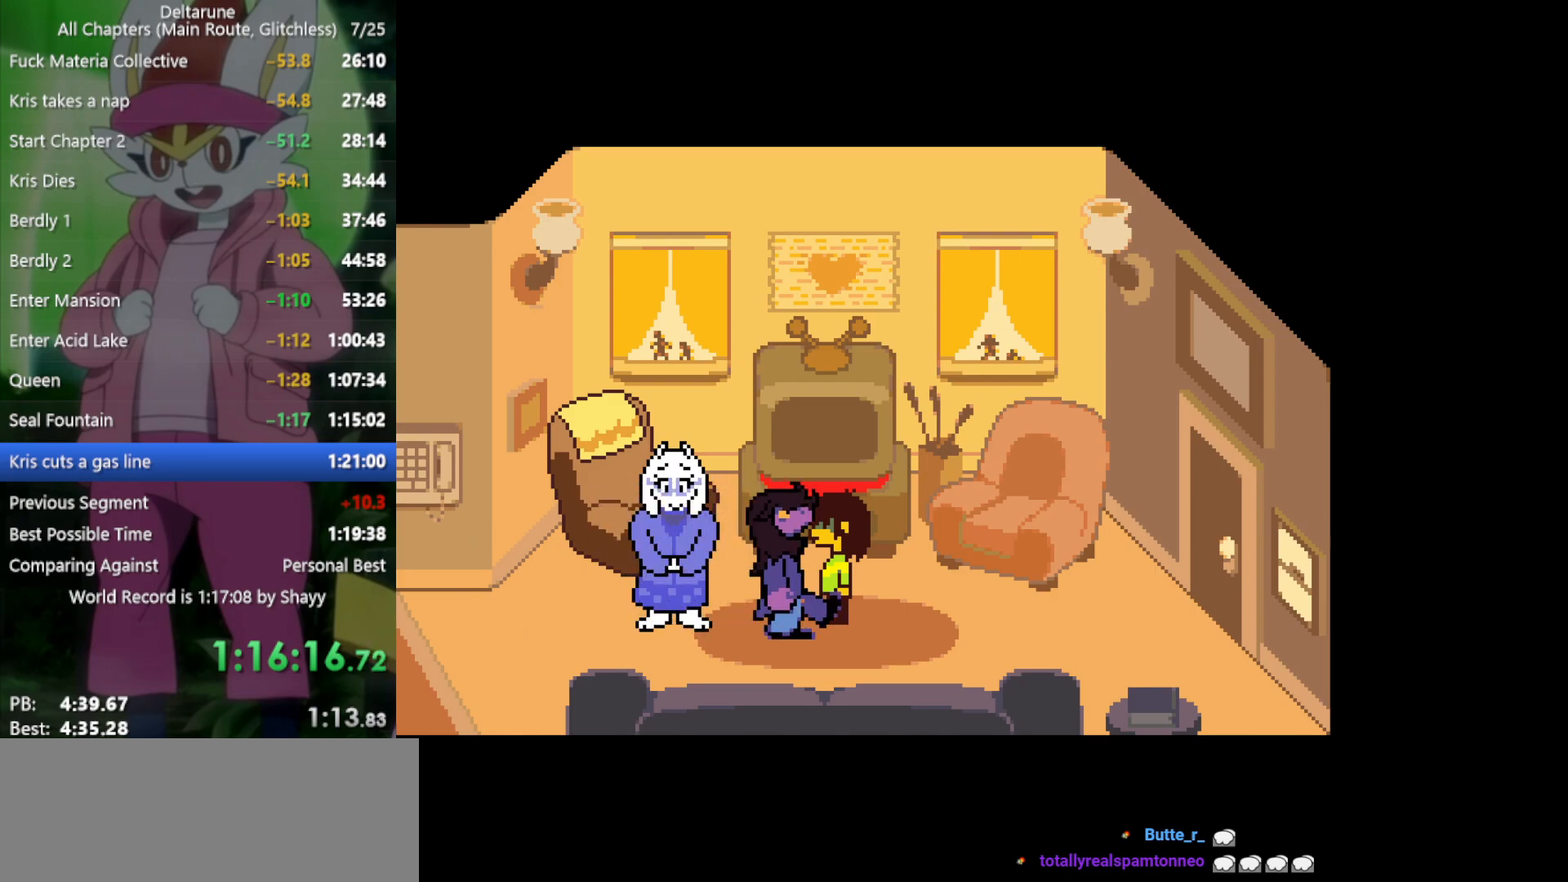
{"keys": ["left", "x"], "events": []}
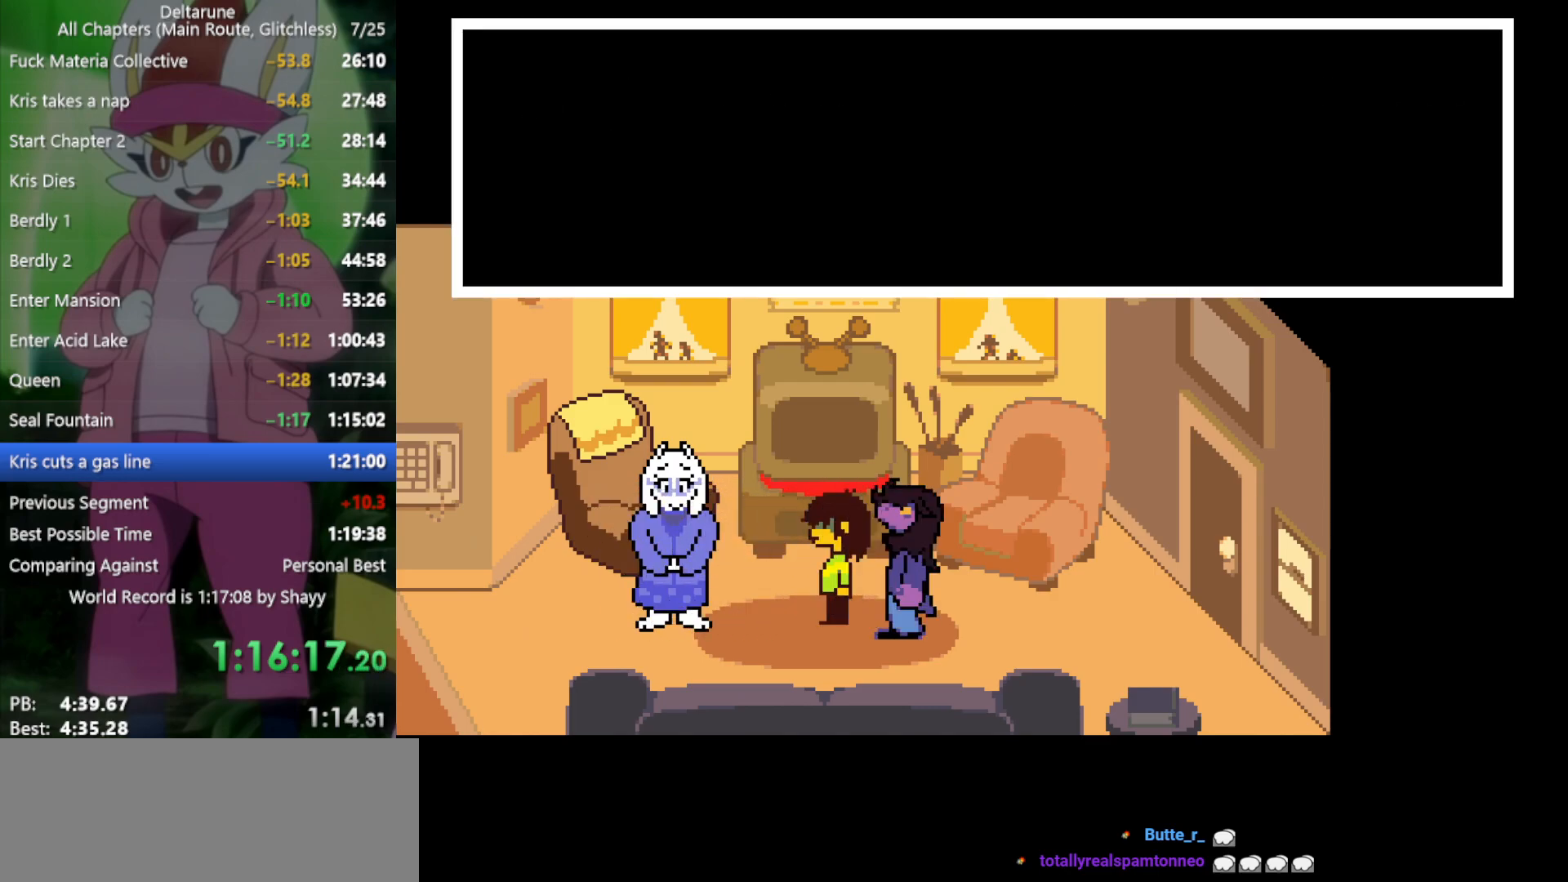
{"keys": ["left", "x"], "events": []}
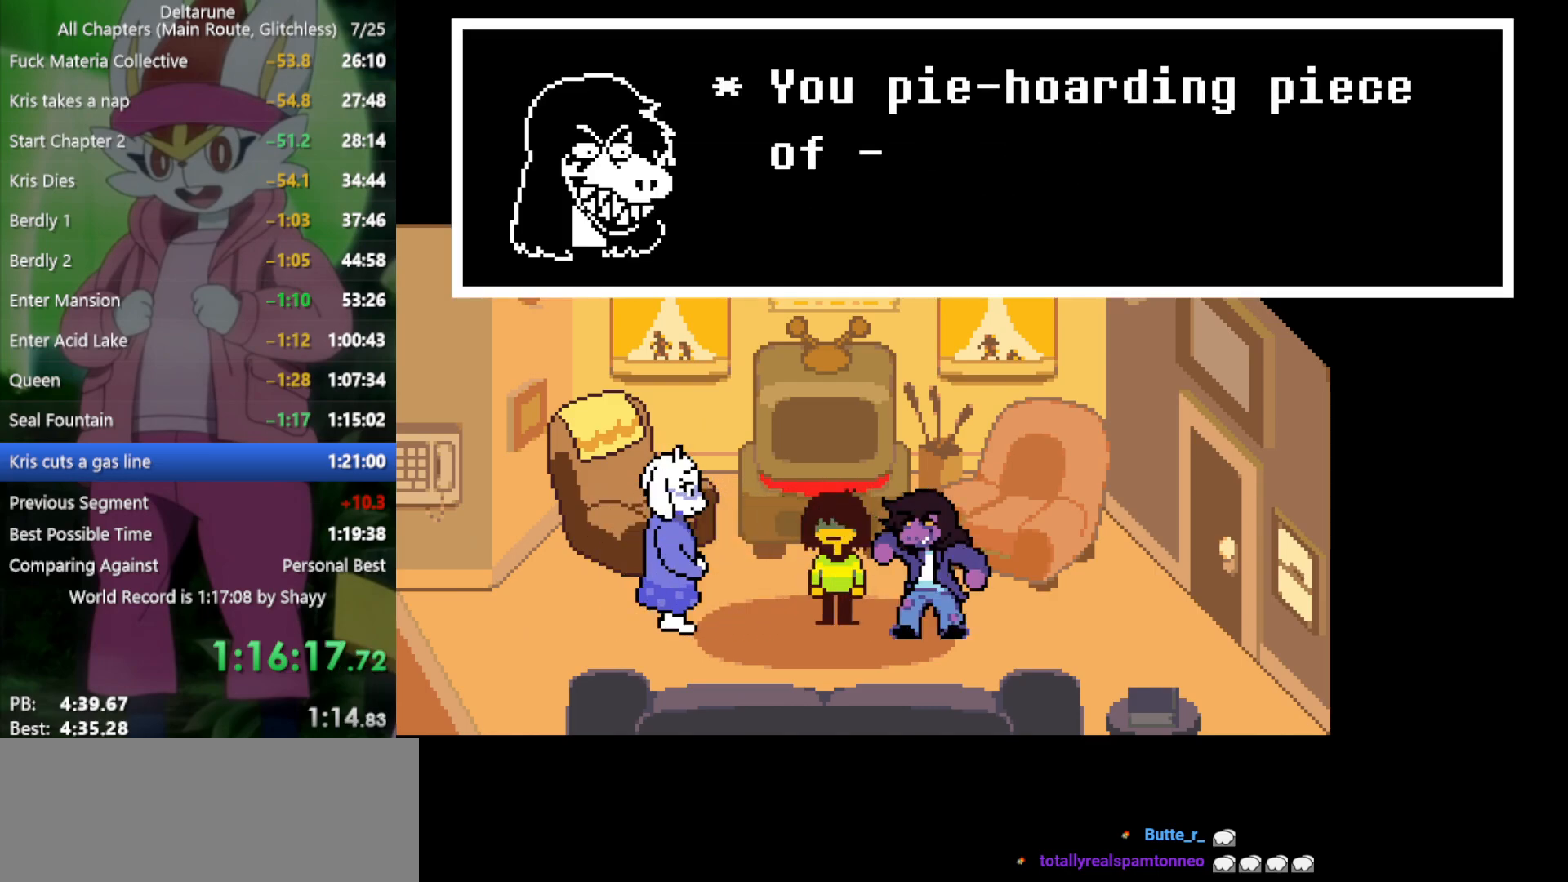
{"keys": ["left", "x"], "events": []}
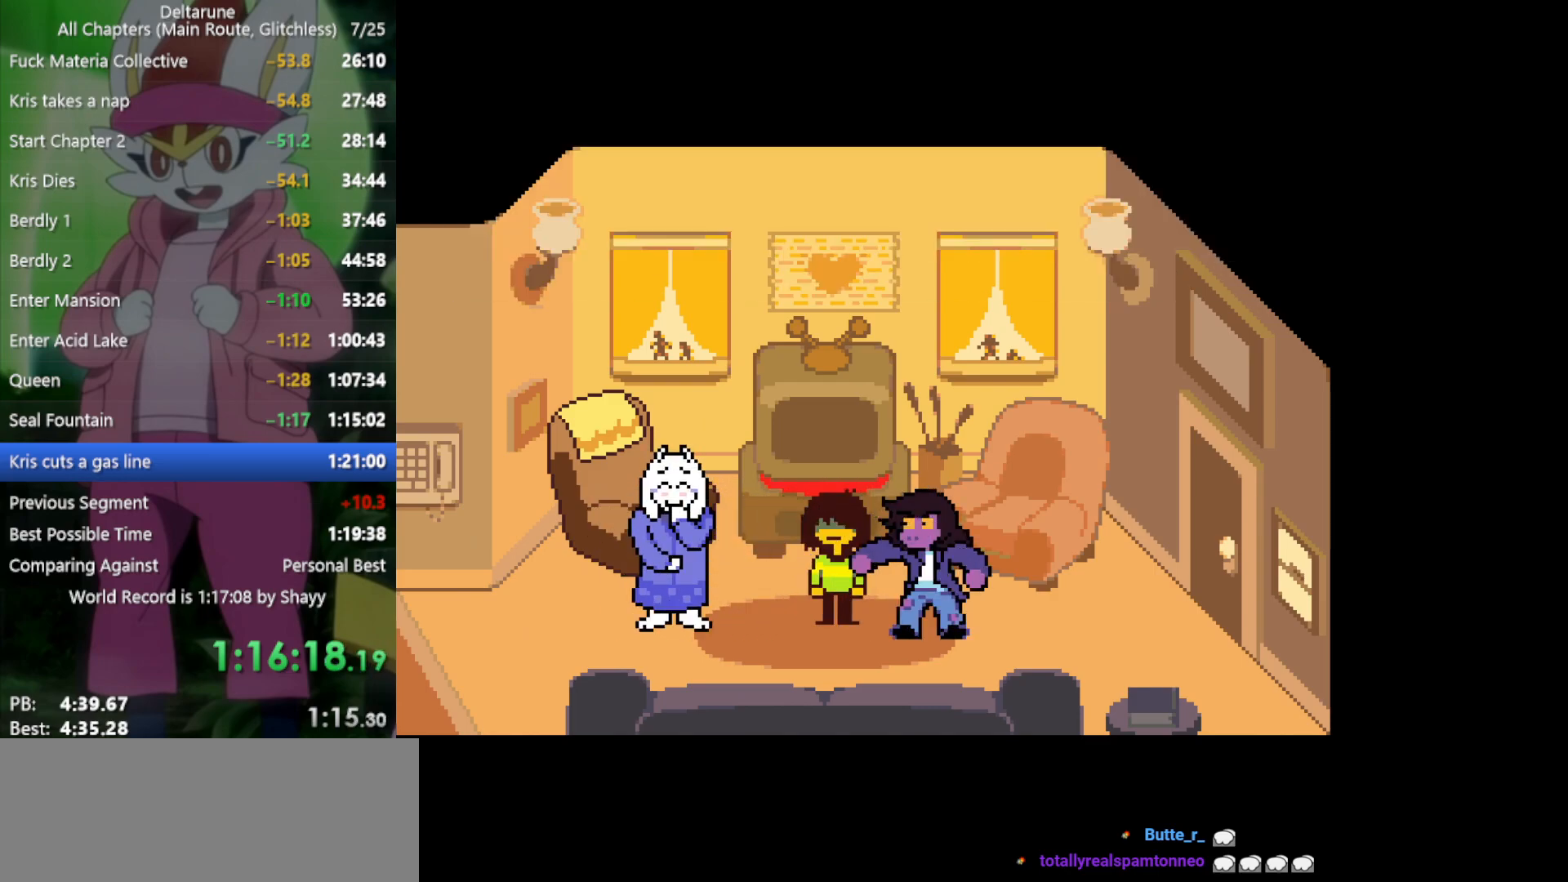
{"keys": ["left", "x"], "events": []}
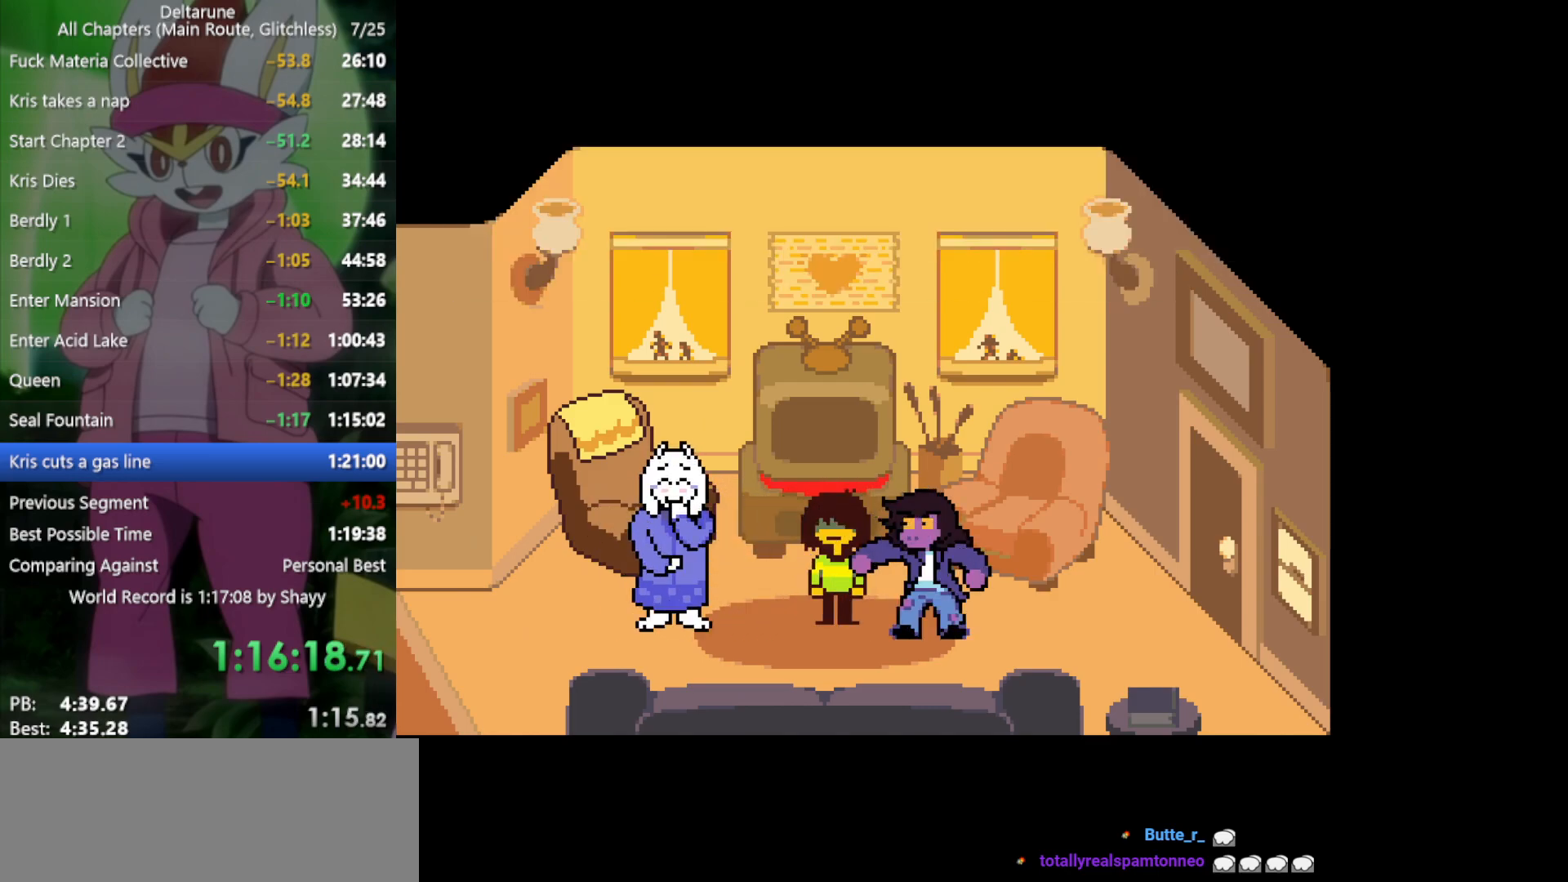
{"keys": ["left", "x"], "events": []}
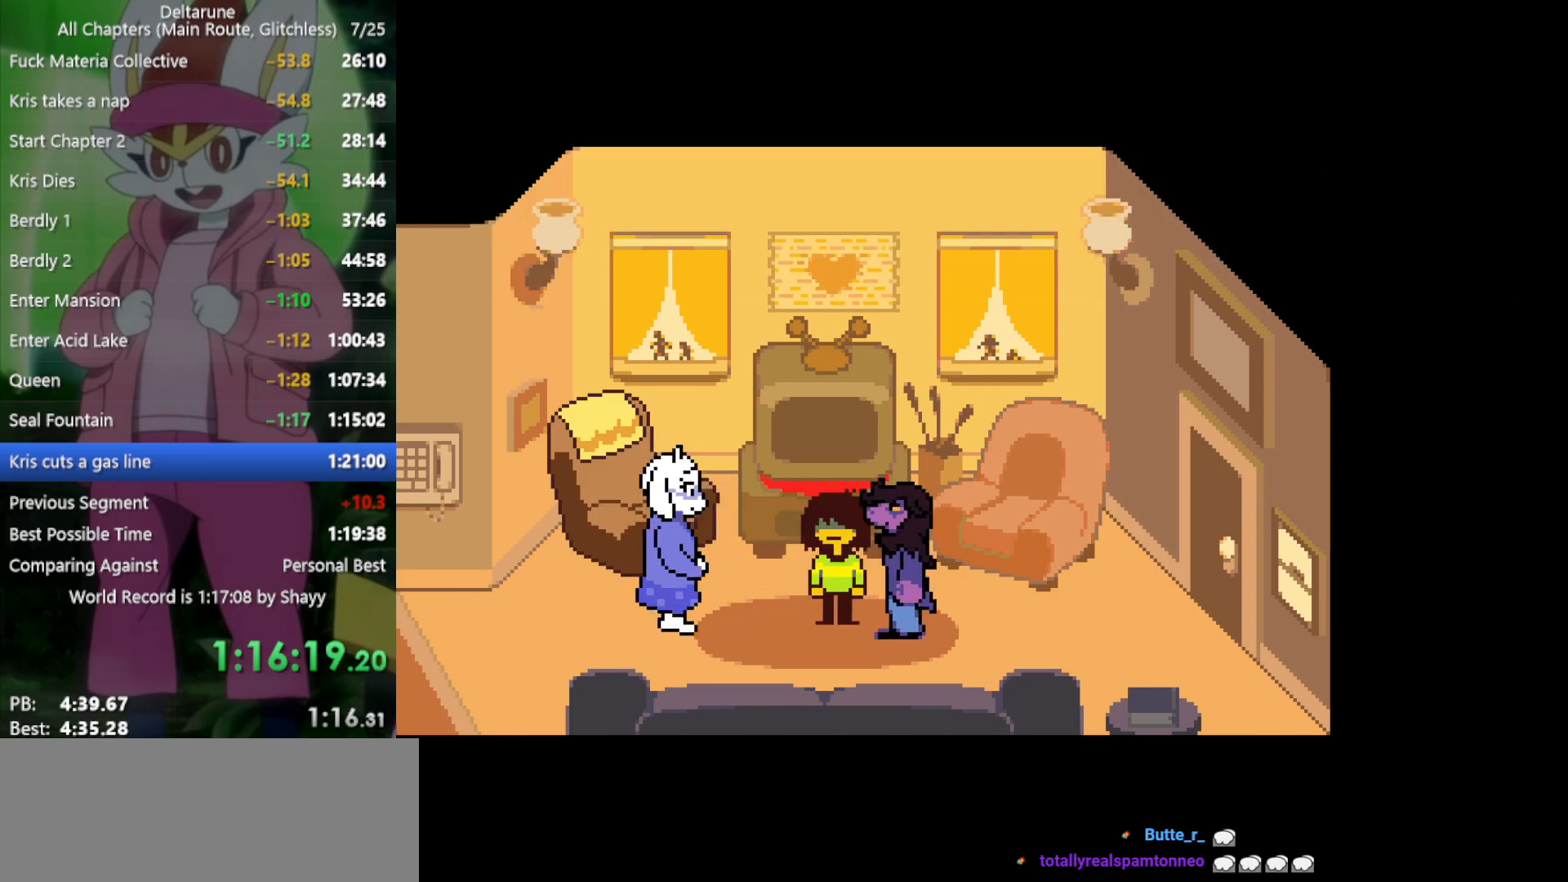
{"keys": ["left", "x"], "events": []}
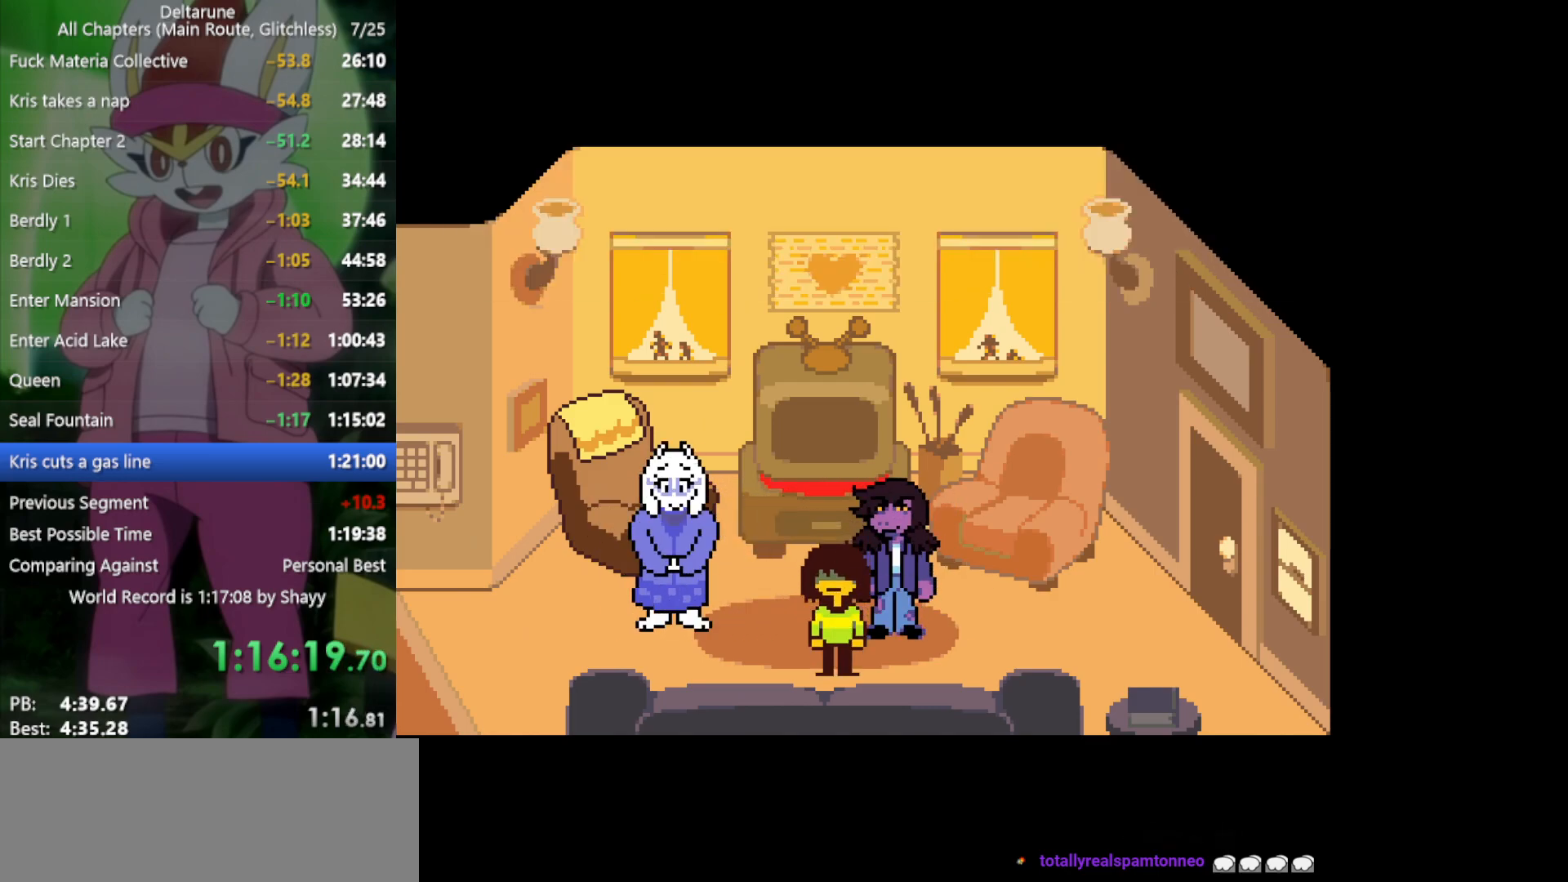
{"keys": ["left", "x"], "events": []}
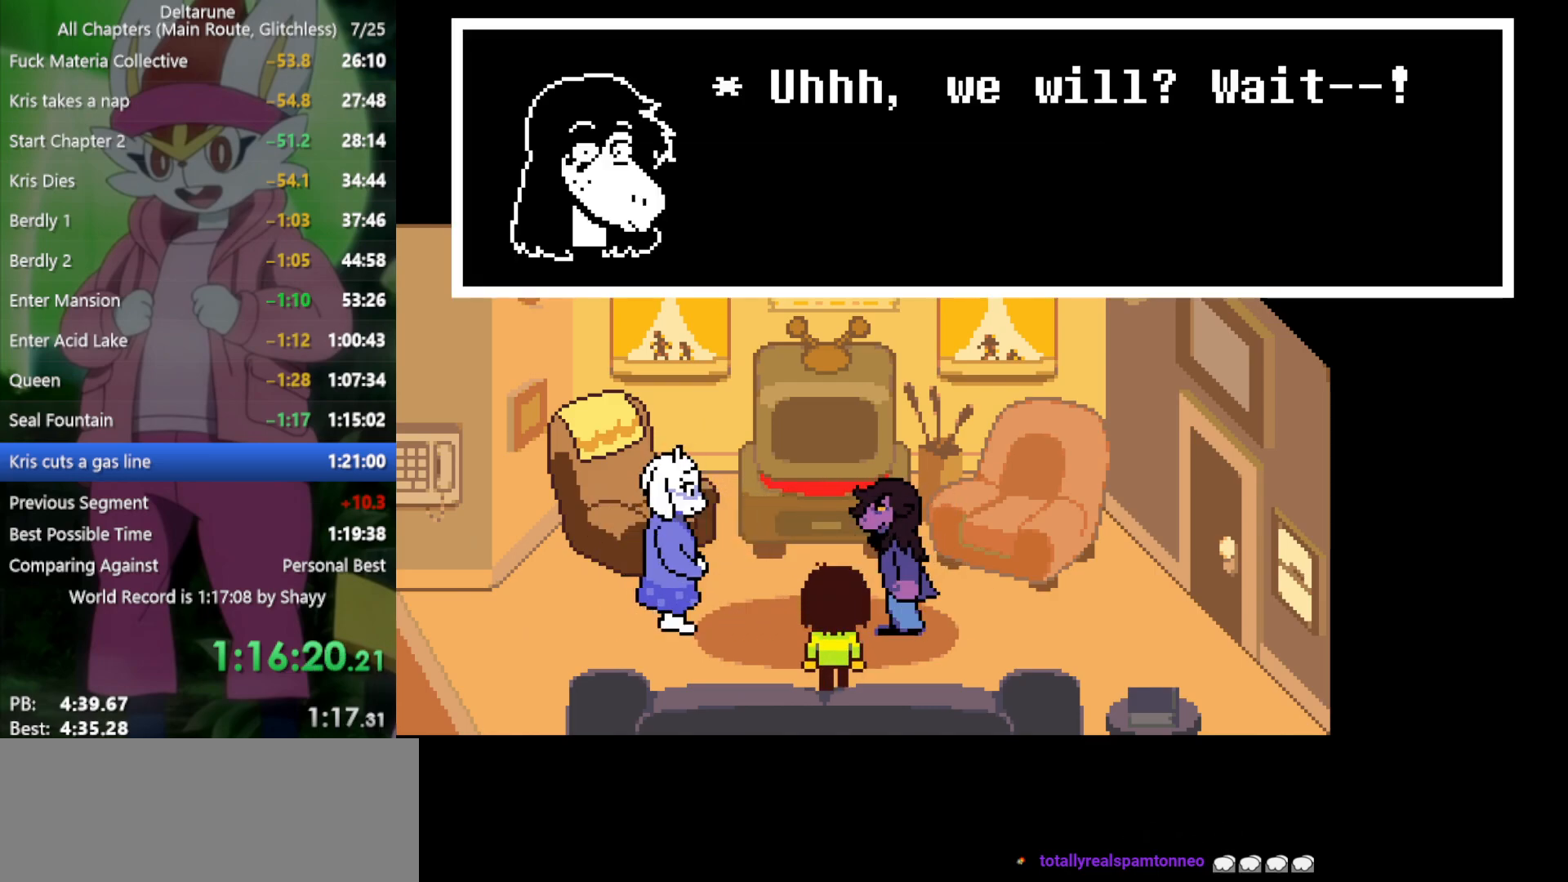
{"keys": ["left", "x"], "events": []}
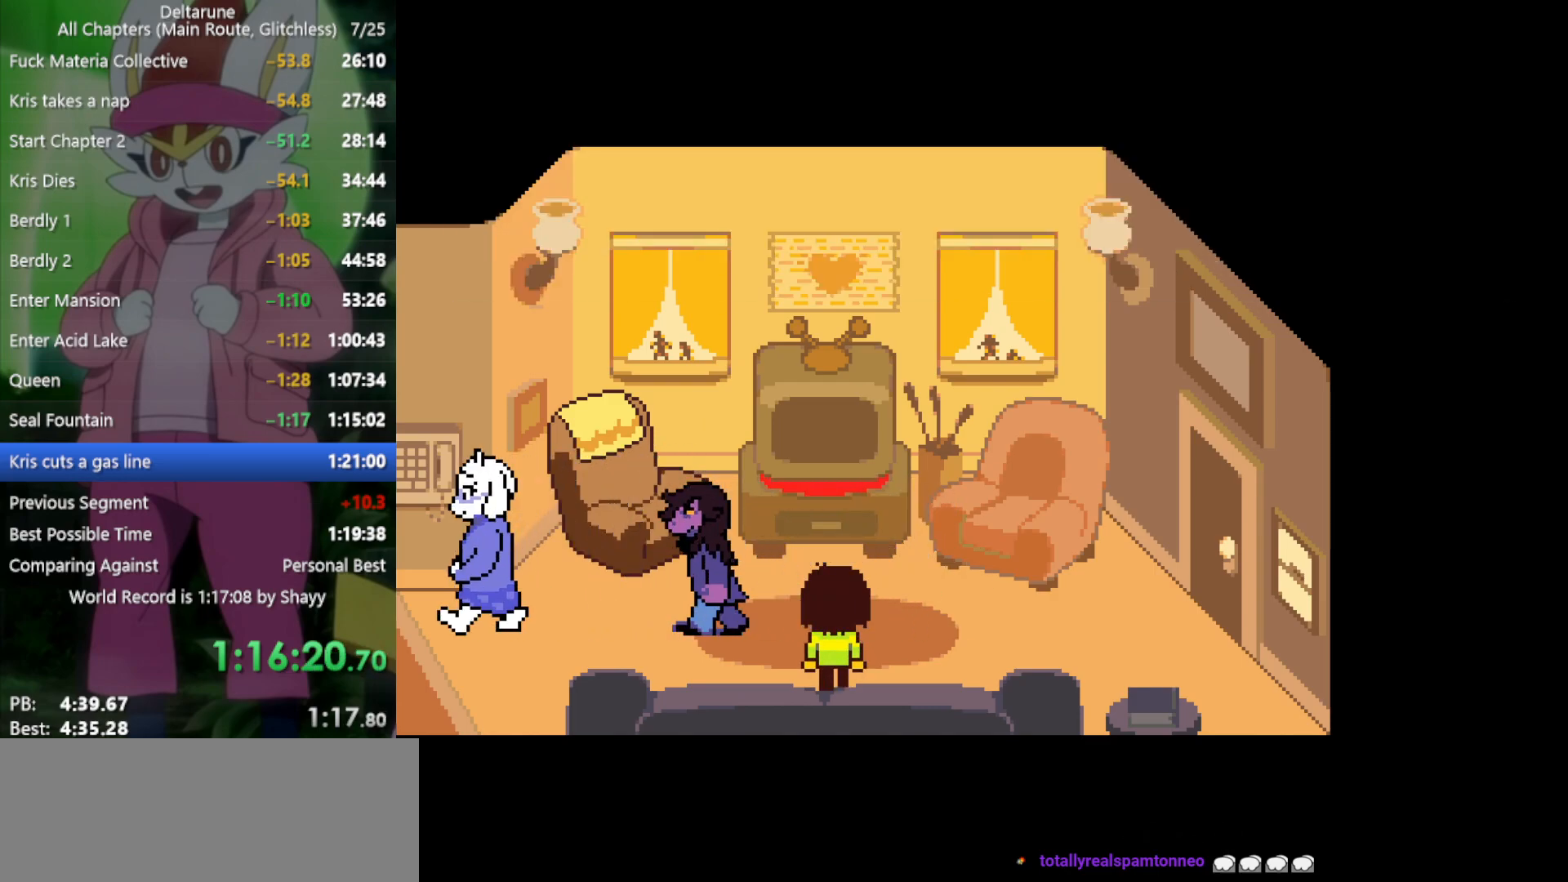
{"keys": ["left", "x"], "events": []}
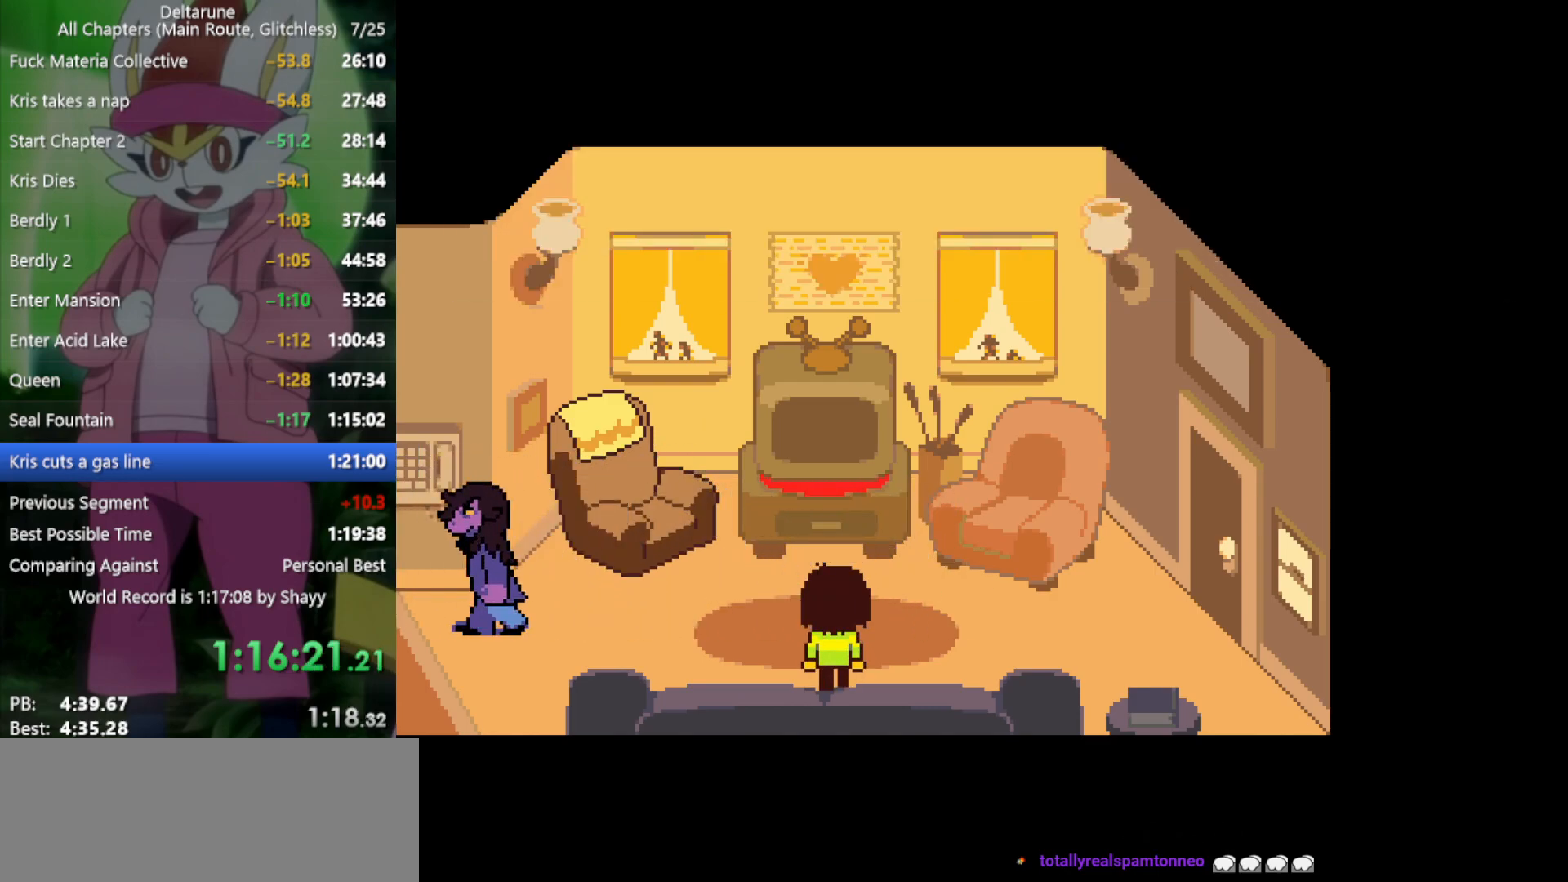
{"keys": ["left", "x"], "events": []}
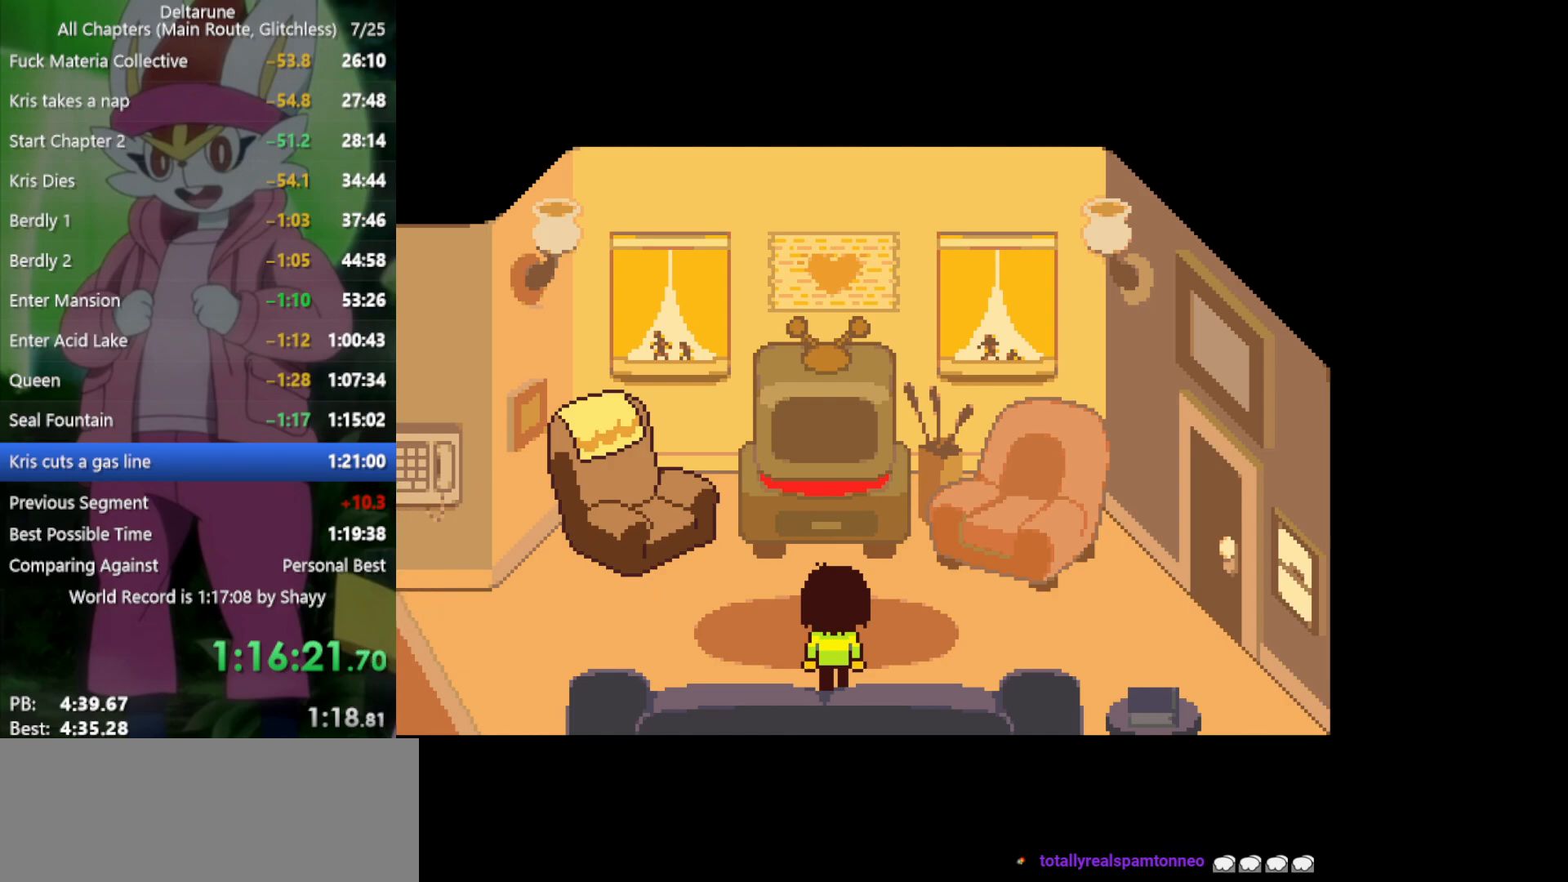
{"keys": ["left", "x"], "events": []}
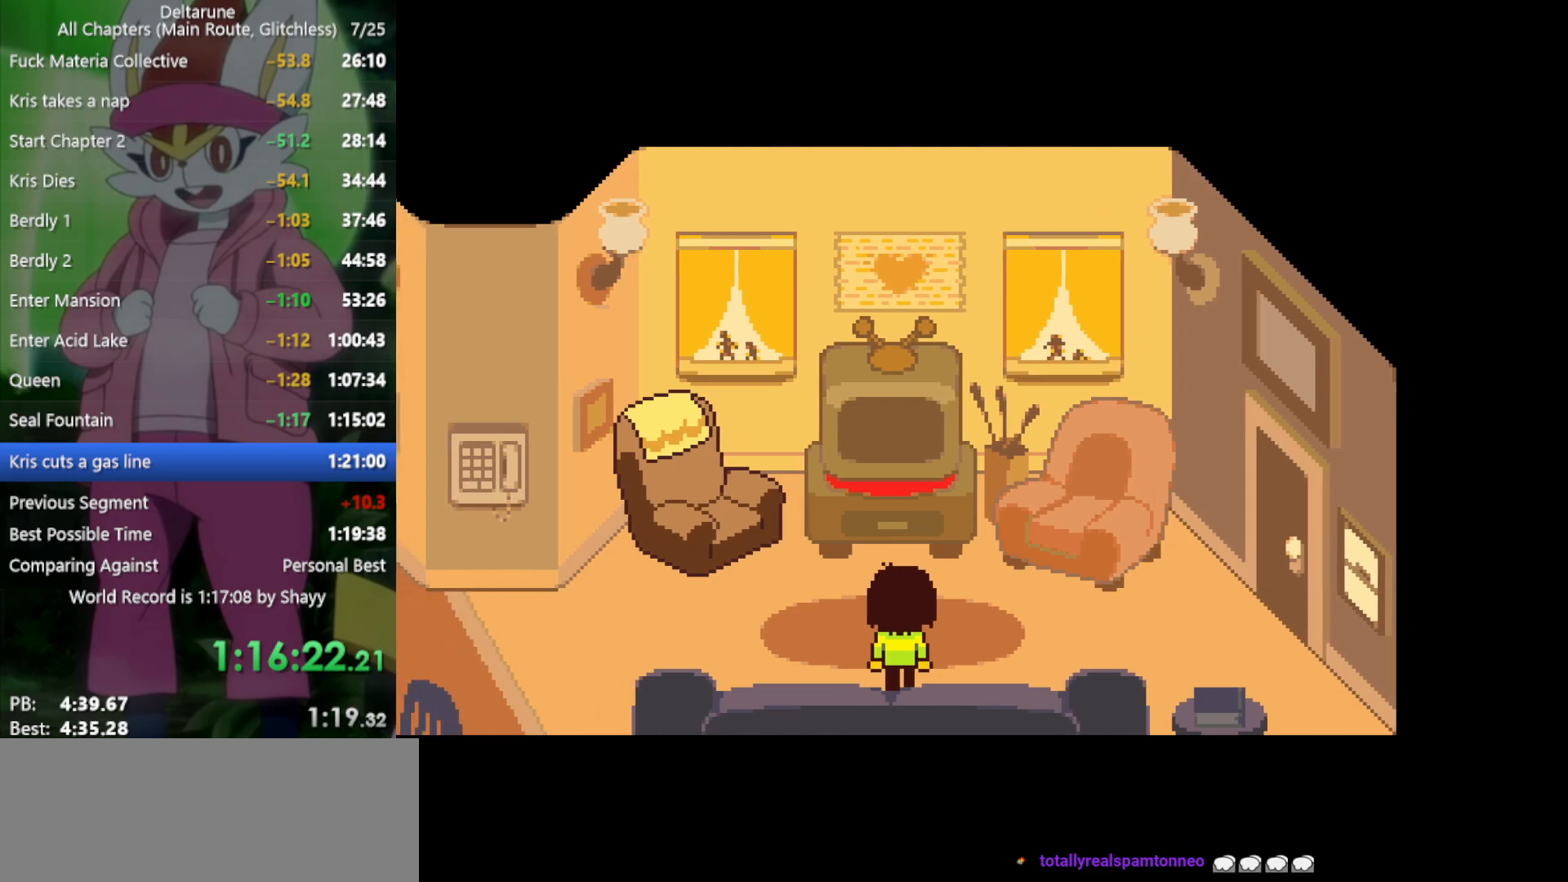
{"keys": ["left", "x"], "events": []}
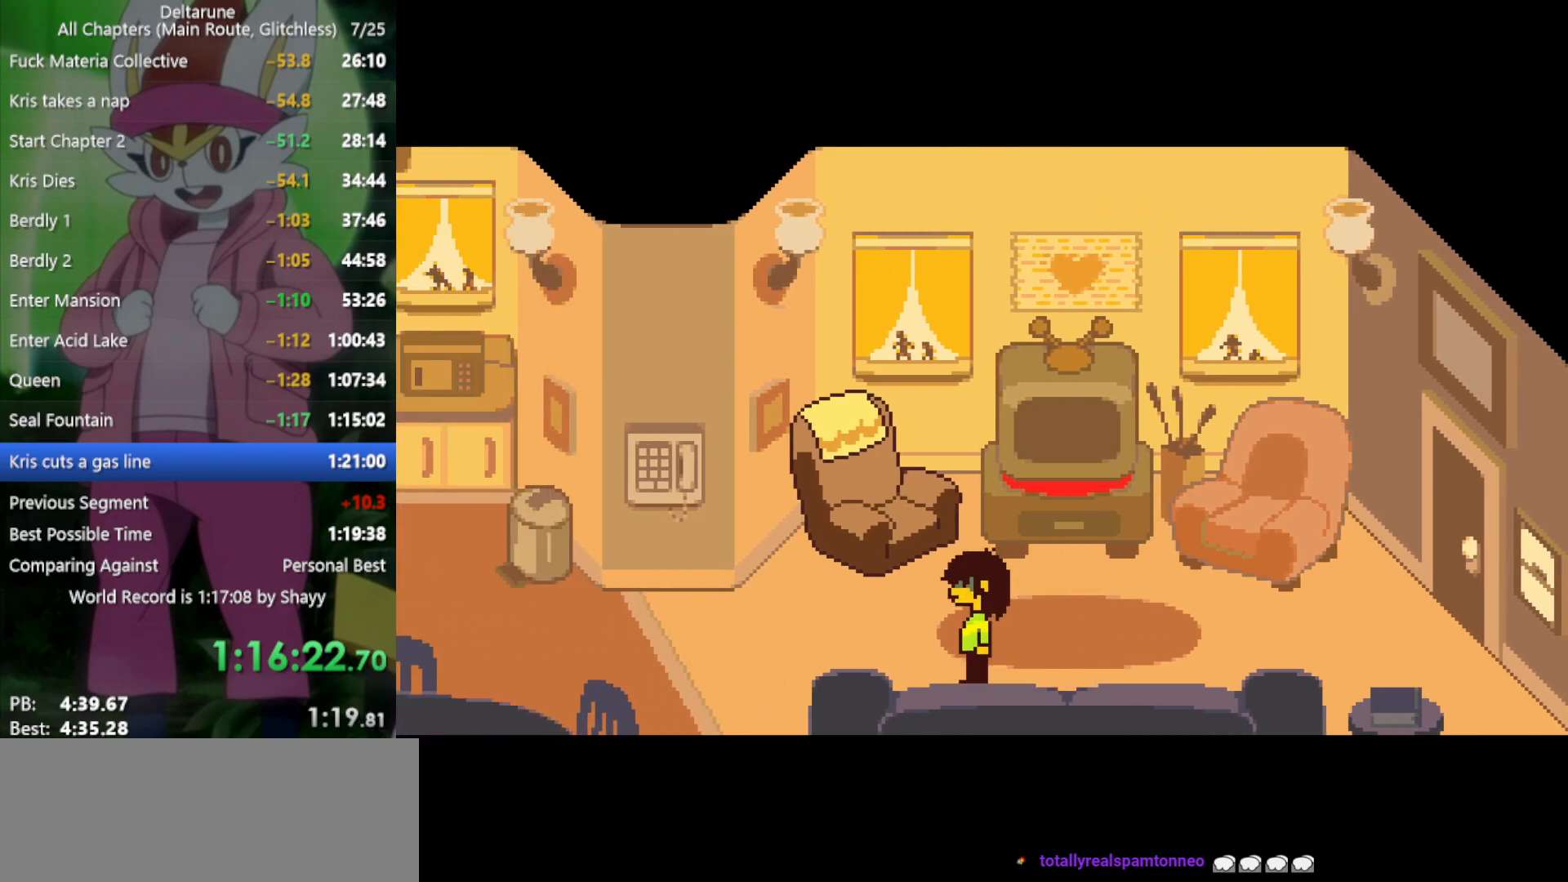
{"keys": ["left", "x"], "events": [[384, "up", "down"], [434, "up", "up"]]}
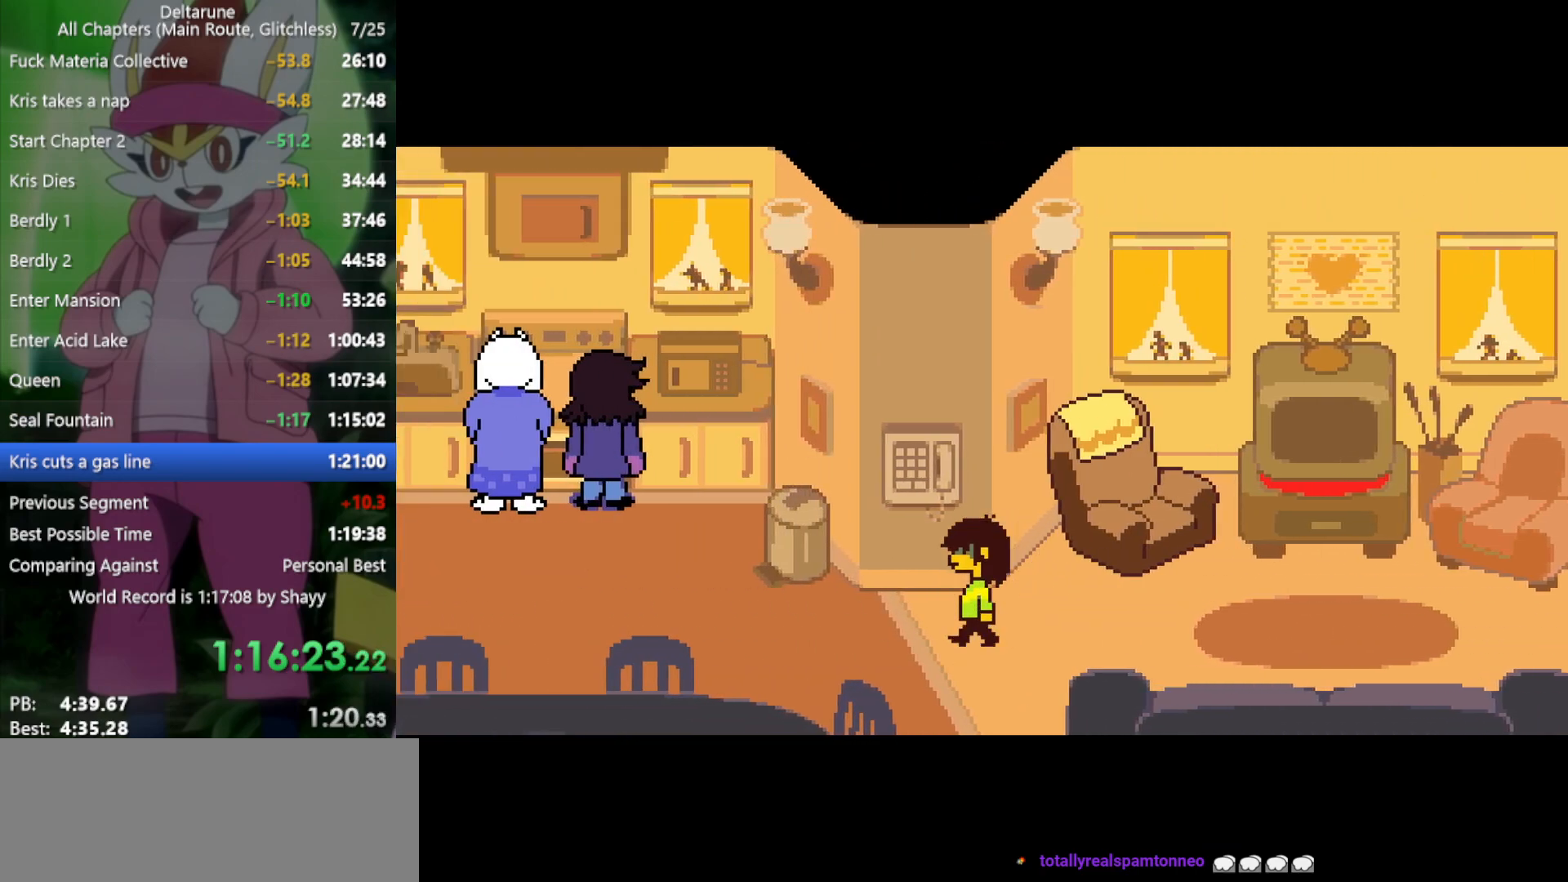
{"keys": ["left", "x"], "events": []}
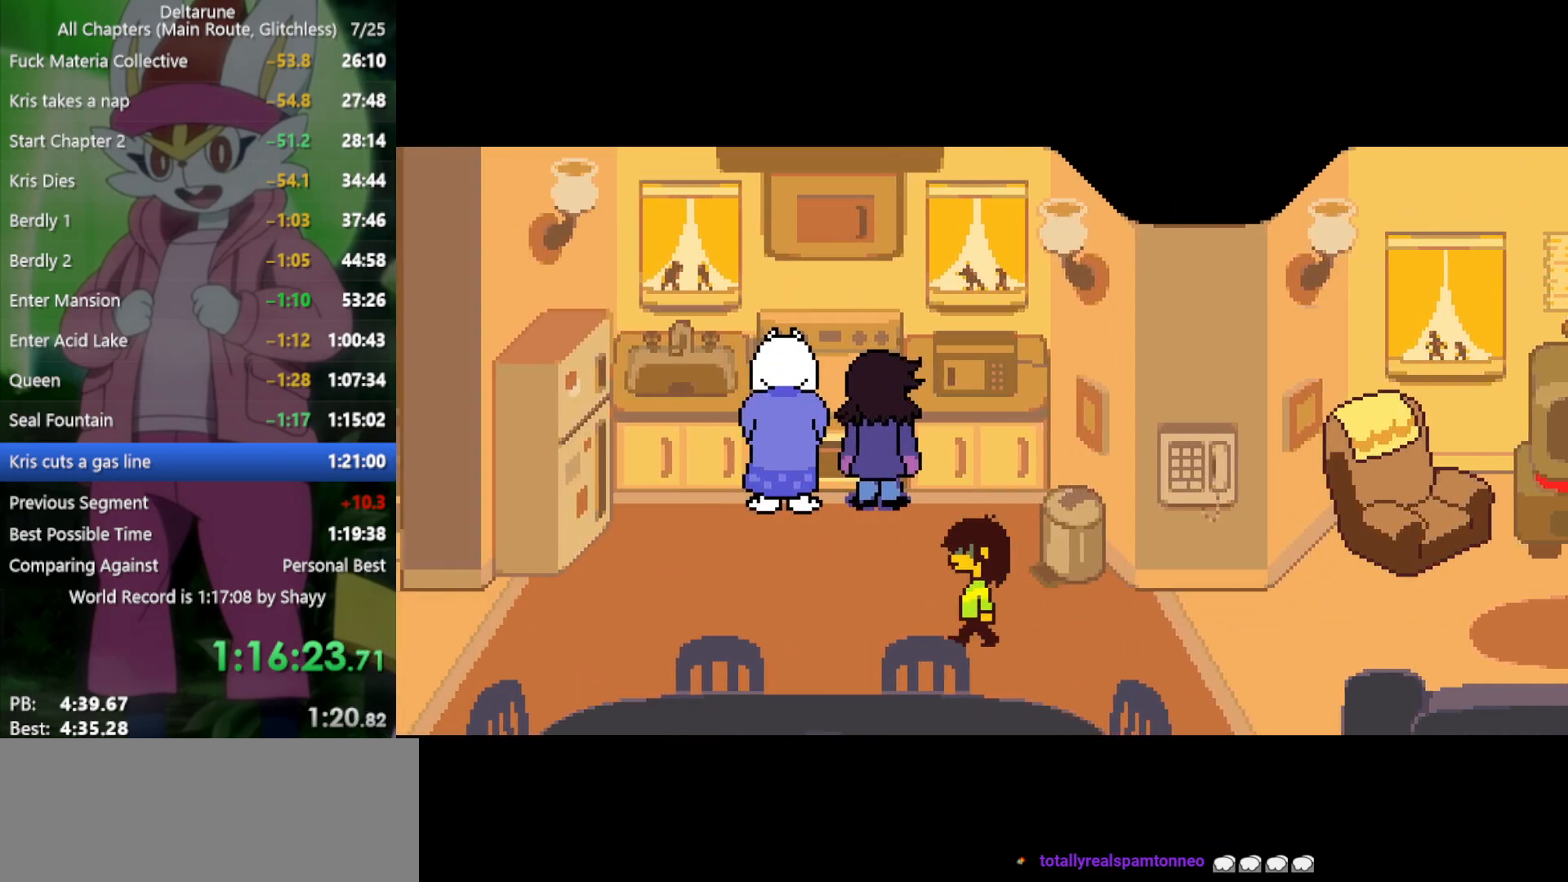
{"keys": ["left", "x"], "events": []}
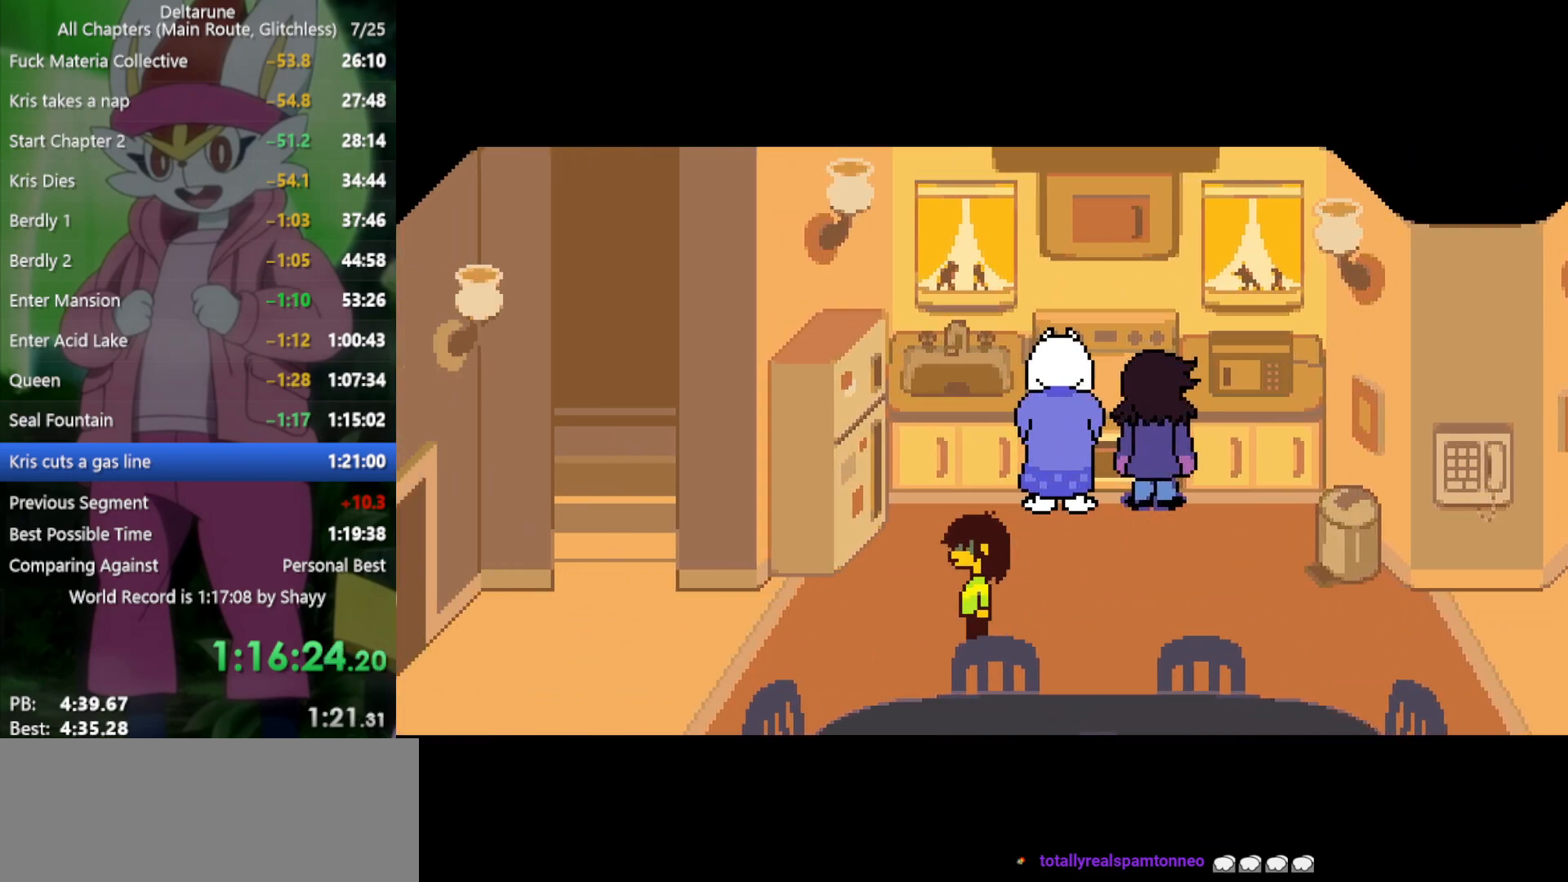
{"keys": ["left", "x"], "events": [[350, "down", "down"], [450, "down", "up"]]}
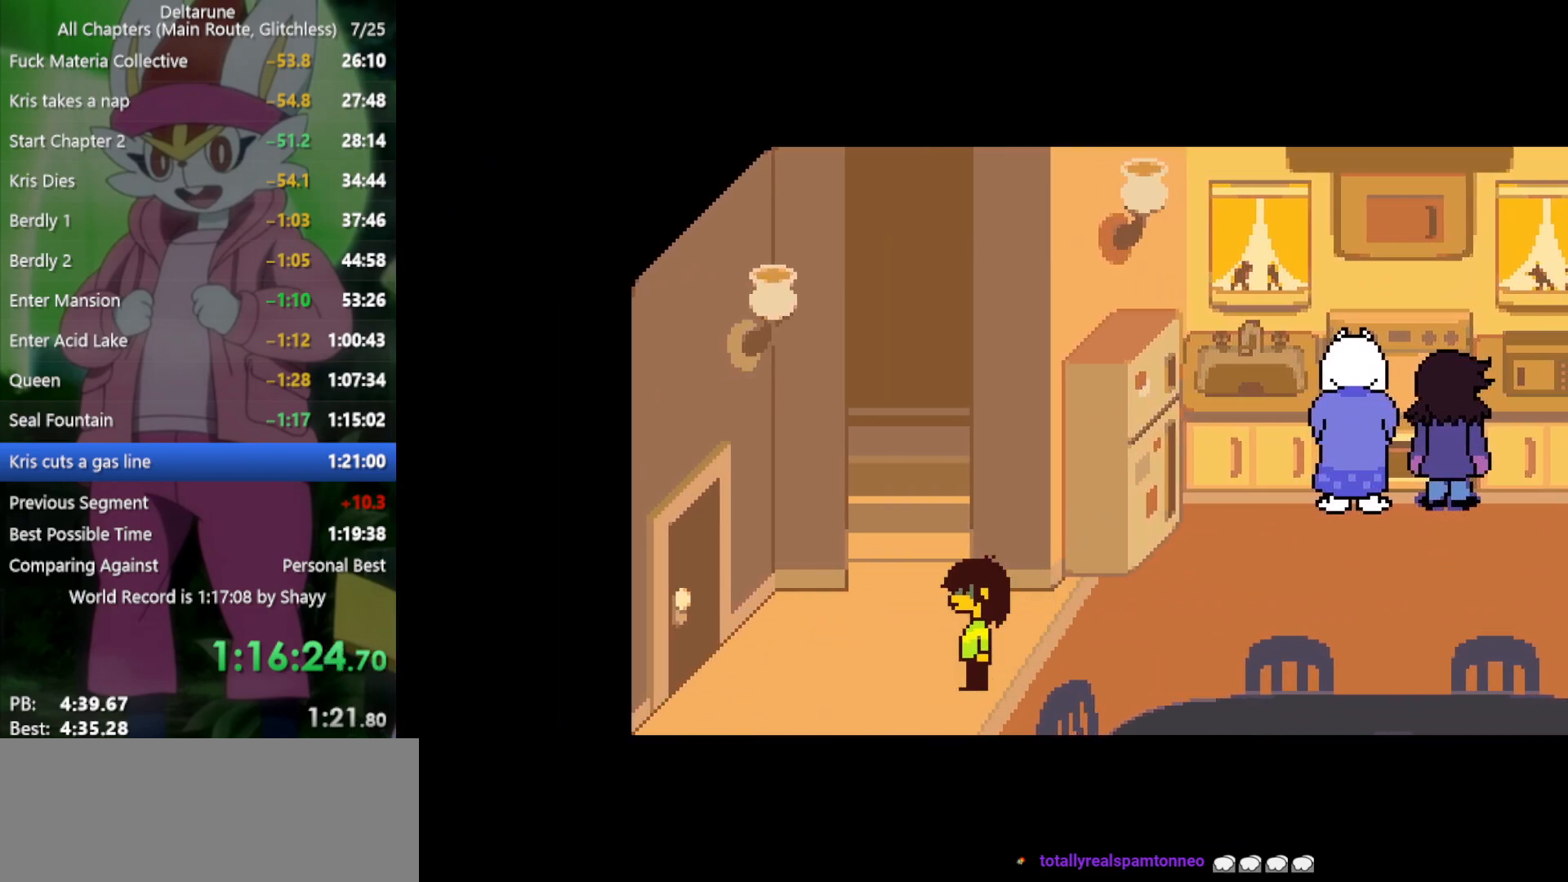
{"keys": ["left", "x"], "events": []}
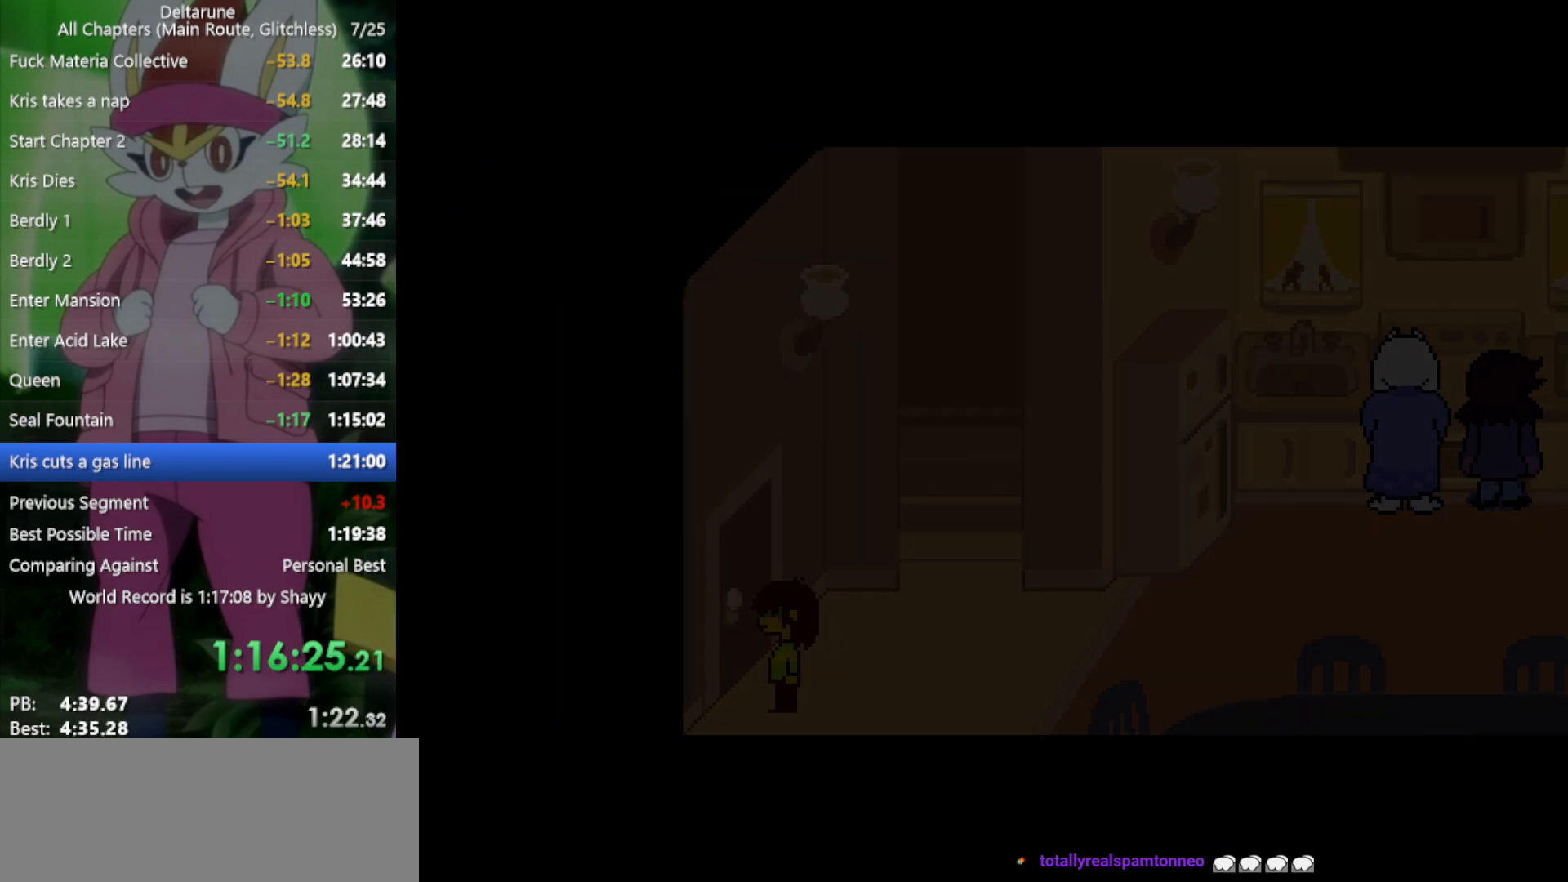
{"keys": ["x"], "events": [[34, "left", "up"]]}
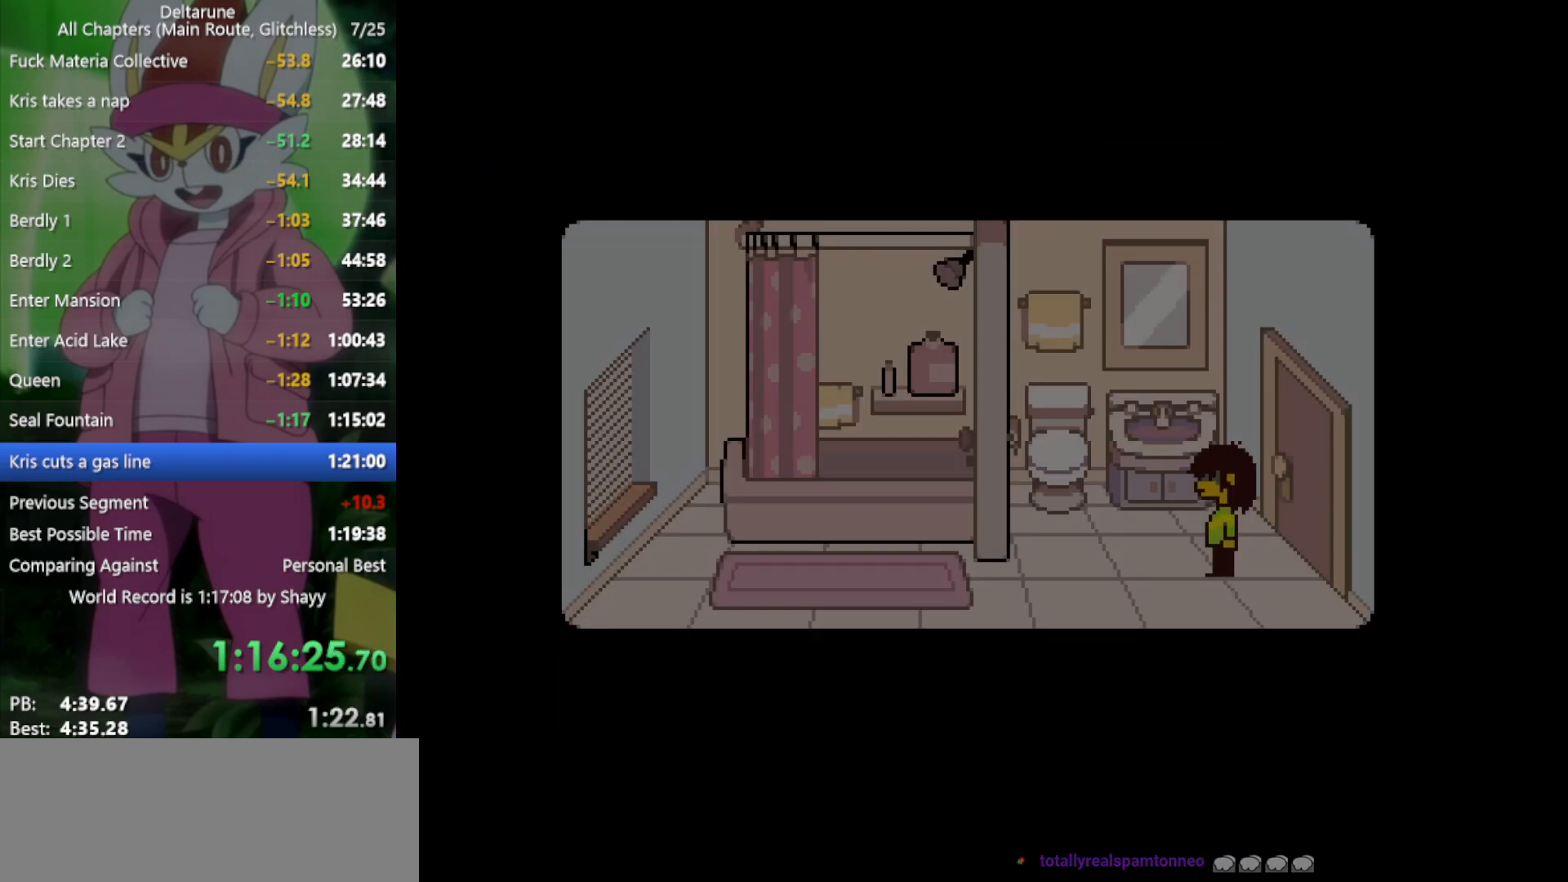
{"keys": ["x"], "events": [[50, "left", "down"], [134, "up", "down"], [217, "left", "up"], [267, "z", "down"], [317, "up", "up"], [367, "z", "up"], [417, "z", "down"], [500, "z", "up"]]}
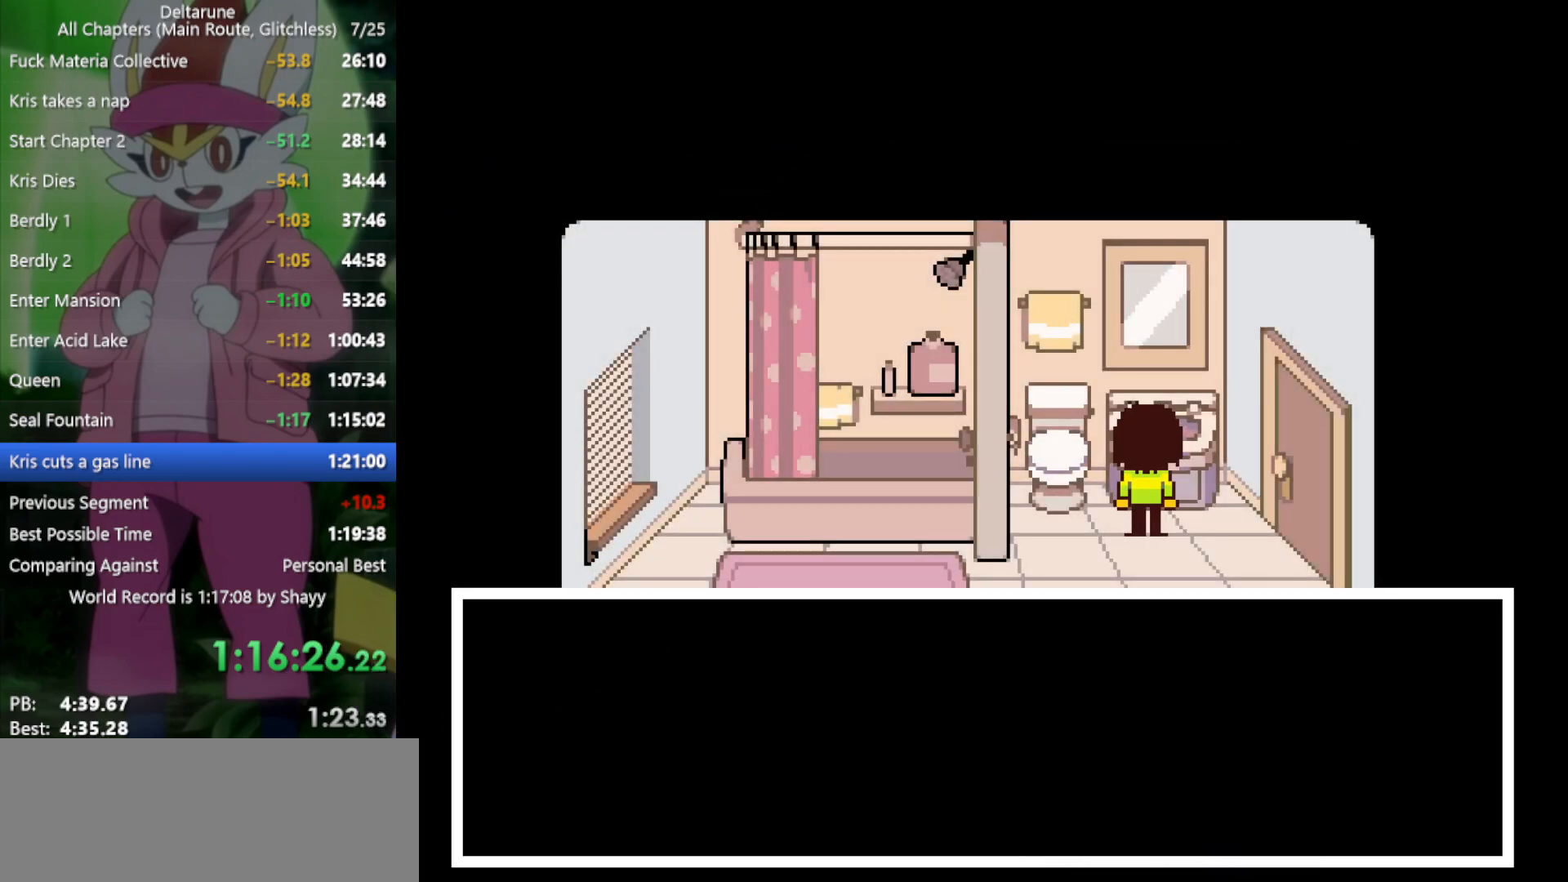
{"keys": ["x"], "events": [[50, "left", "down"], [134, "left", "up"], [134, "z", "down"], [234, "z", "up"], [284, "z", "down"], [417, "z", "up"]]}
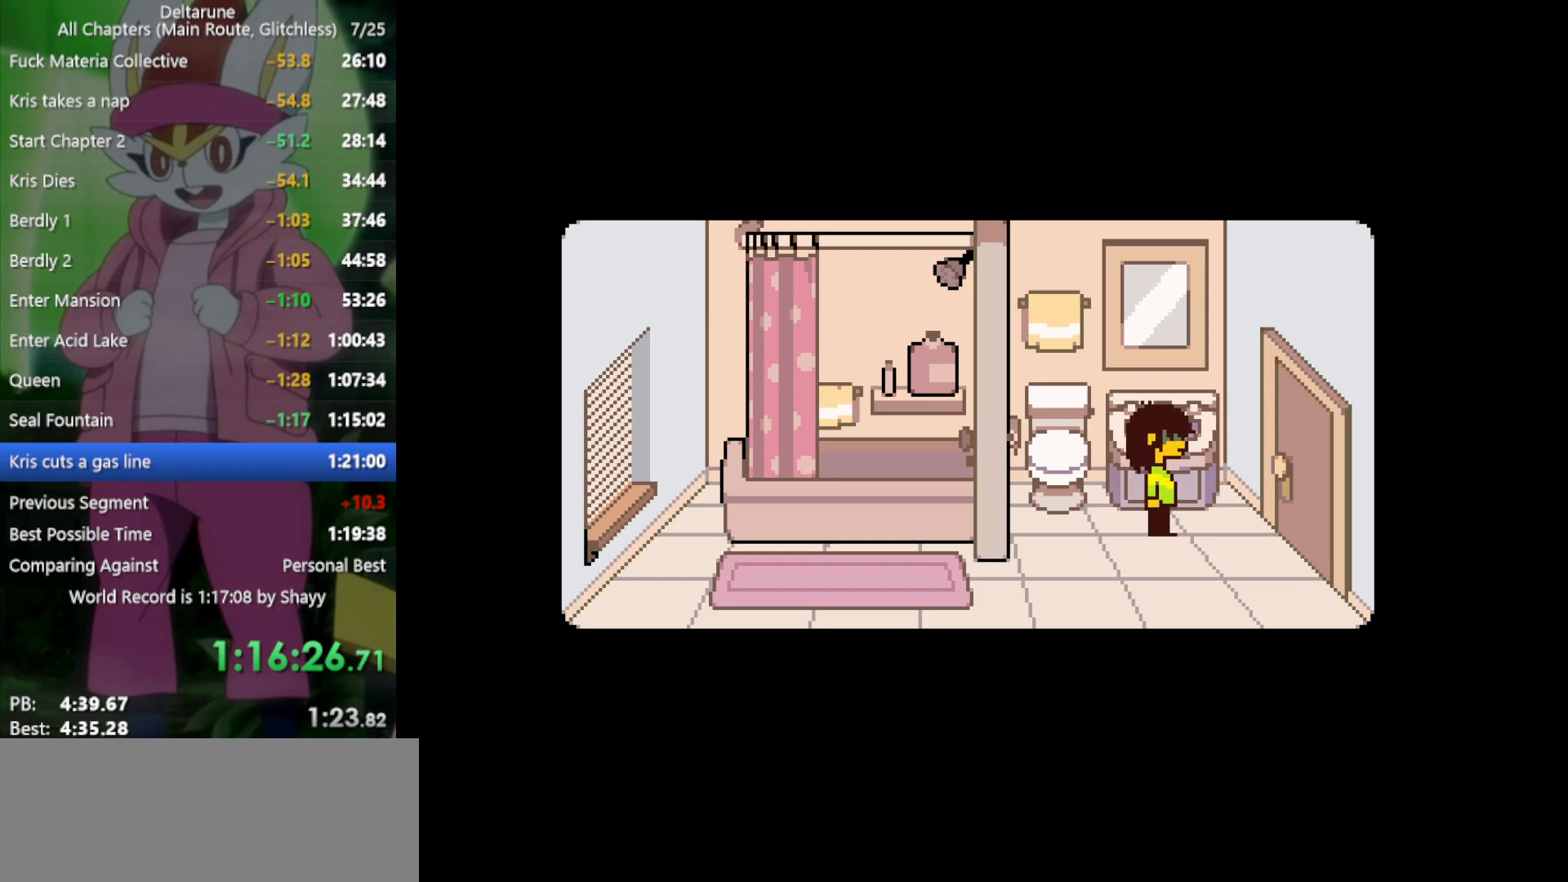
{"keys": [], "events": [[184, "x", "up"]]}
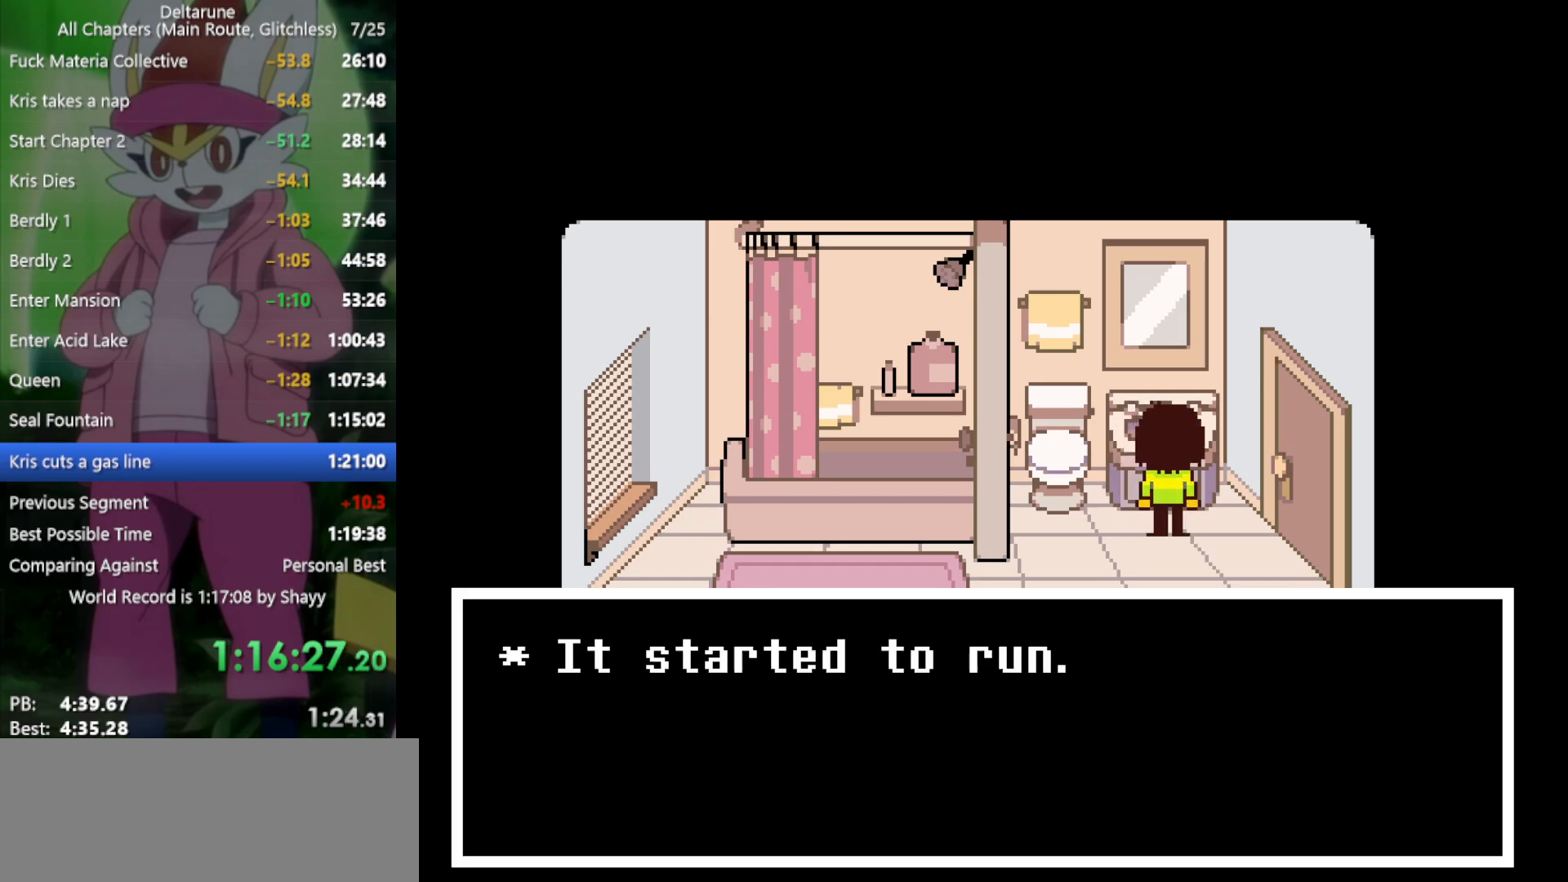
{"keys": [], "events": []}
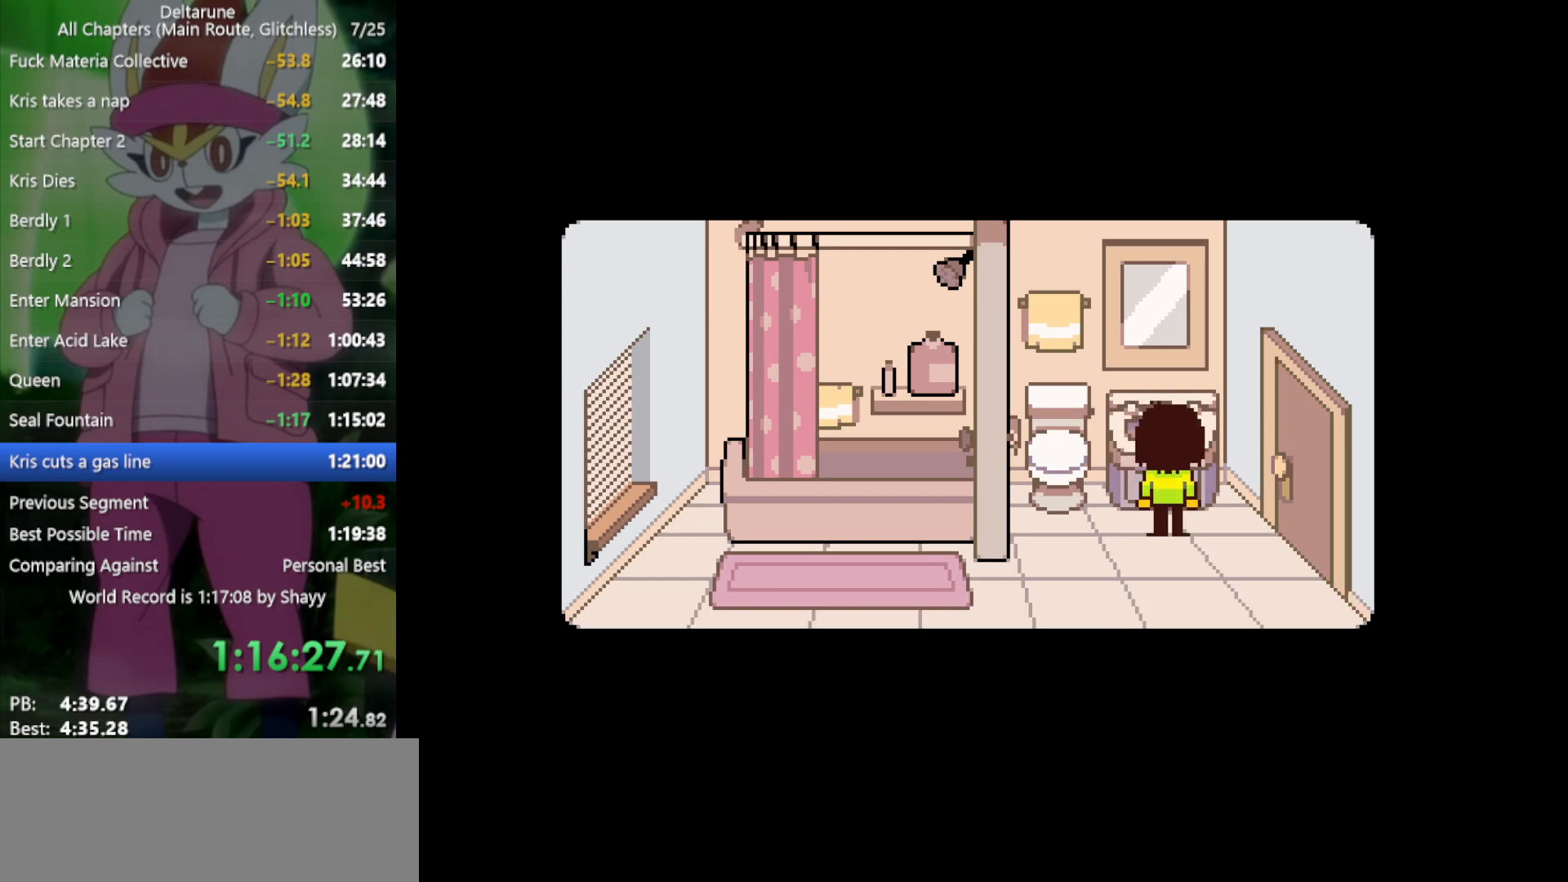
{"keys": [], "events": []}
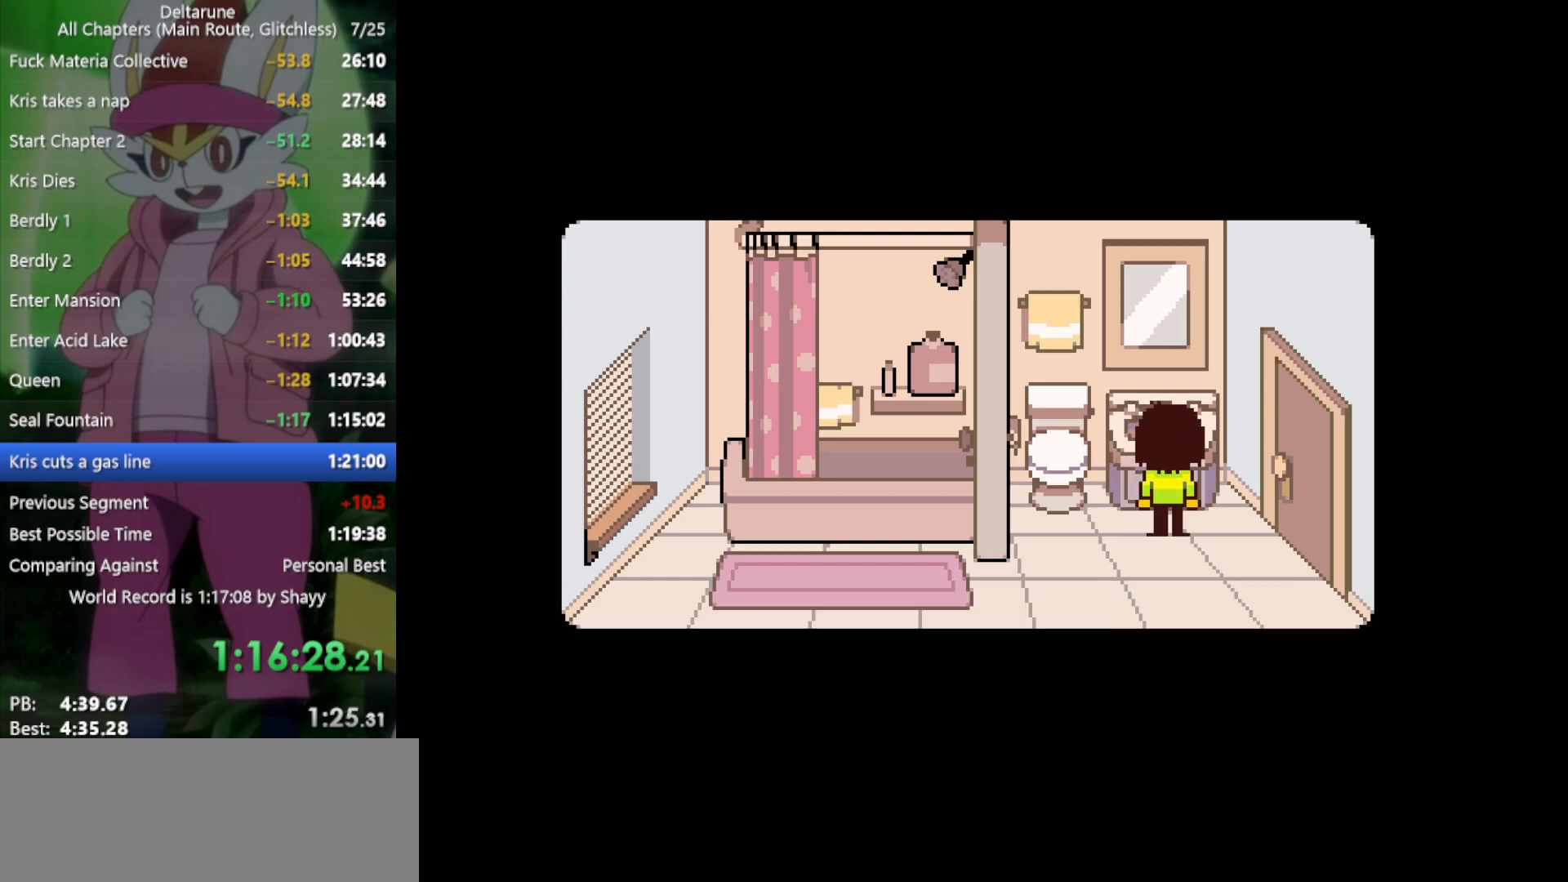
{"keys": [], "events": []}
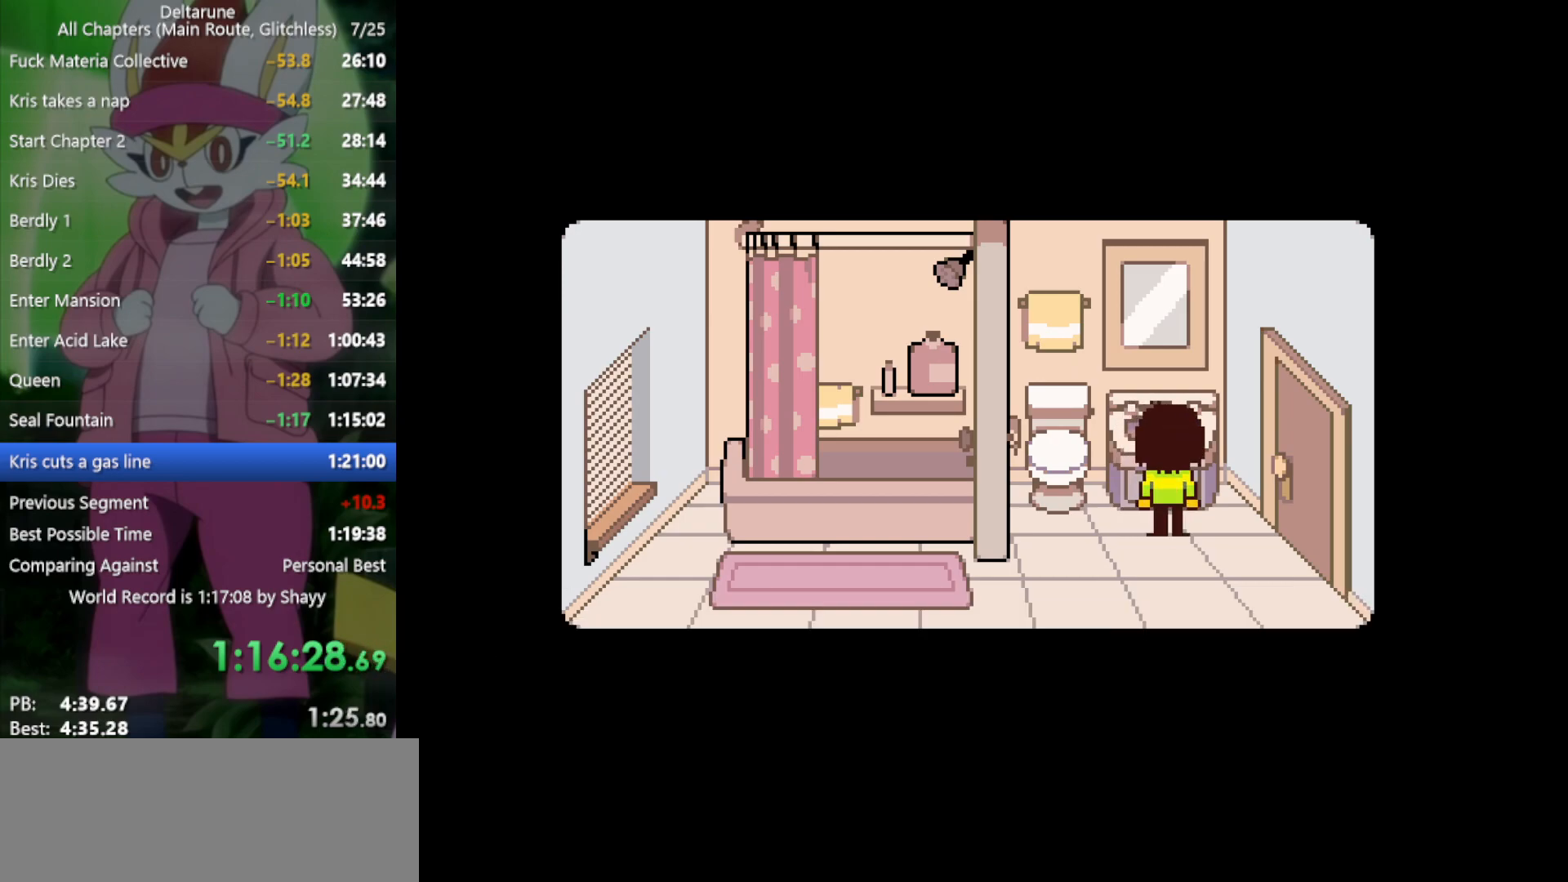
{"keys": [], "events": []}
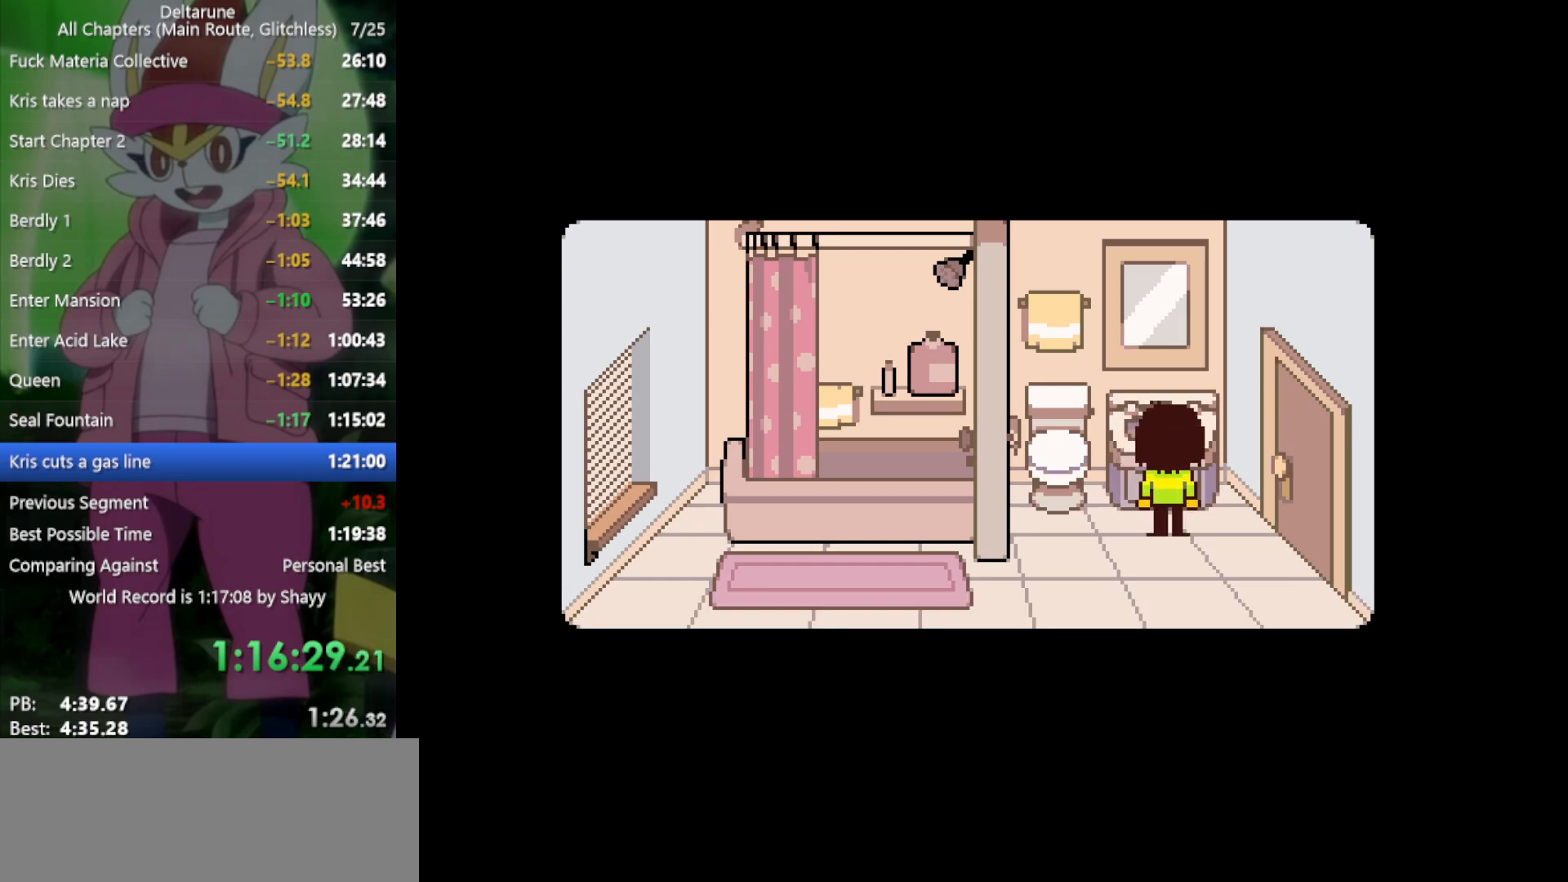
{"keys": [], "events": []}
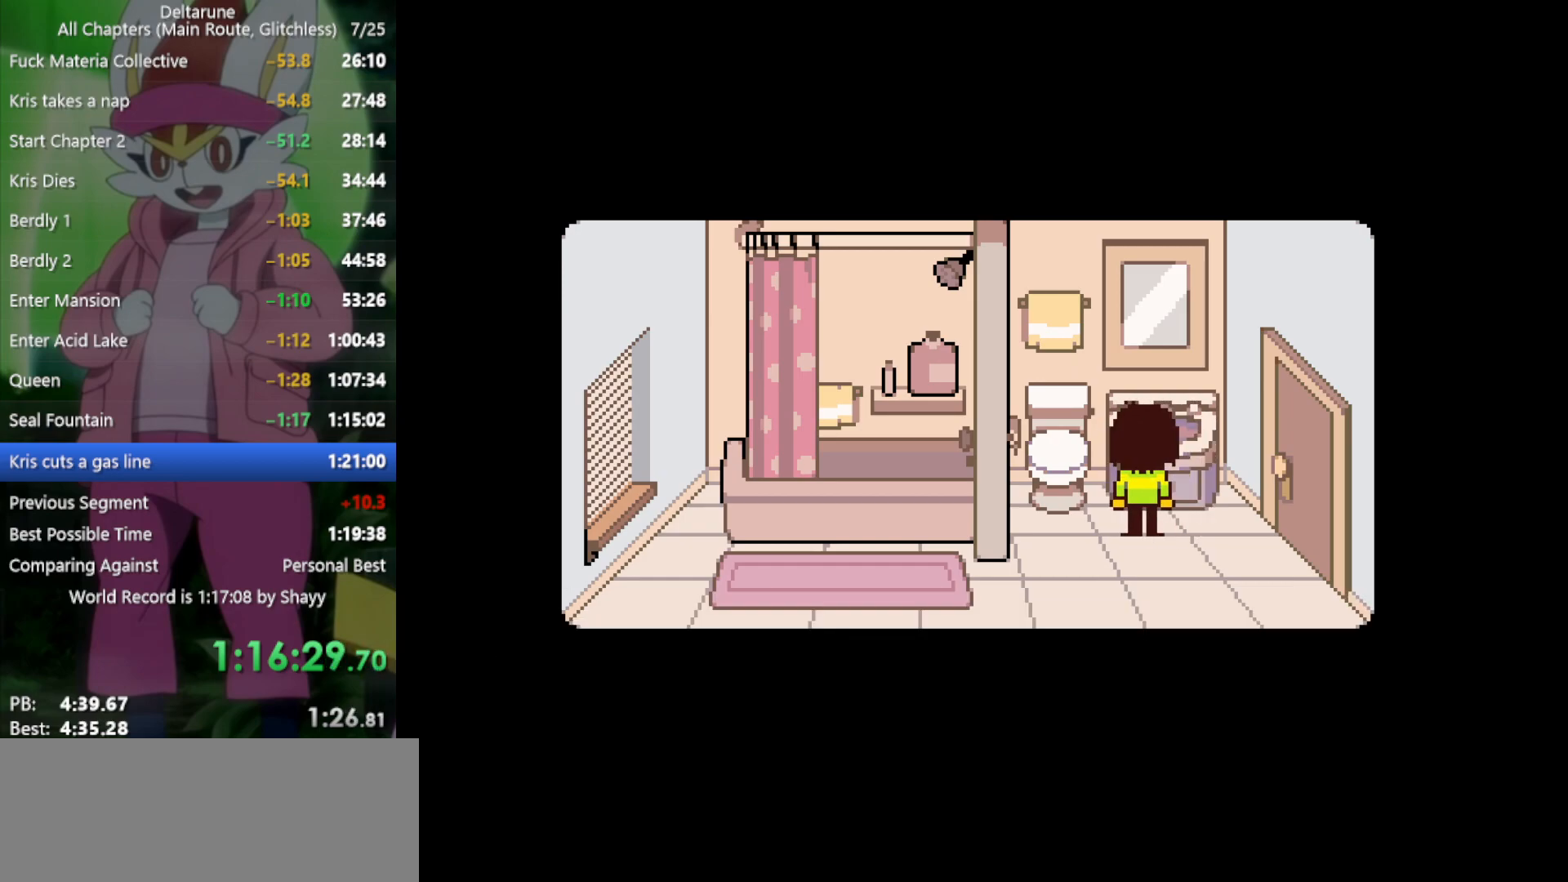
{"keys": [], "events": []}
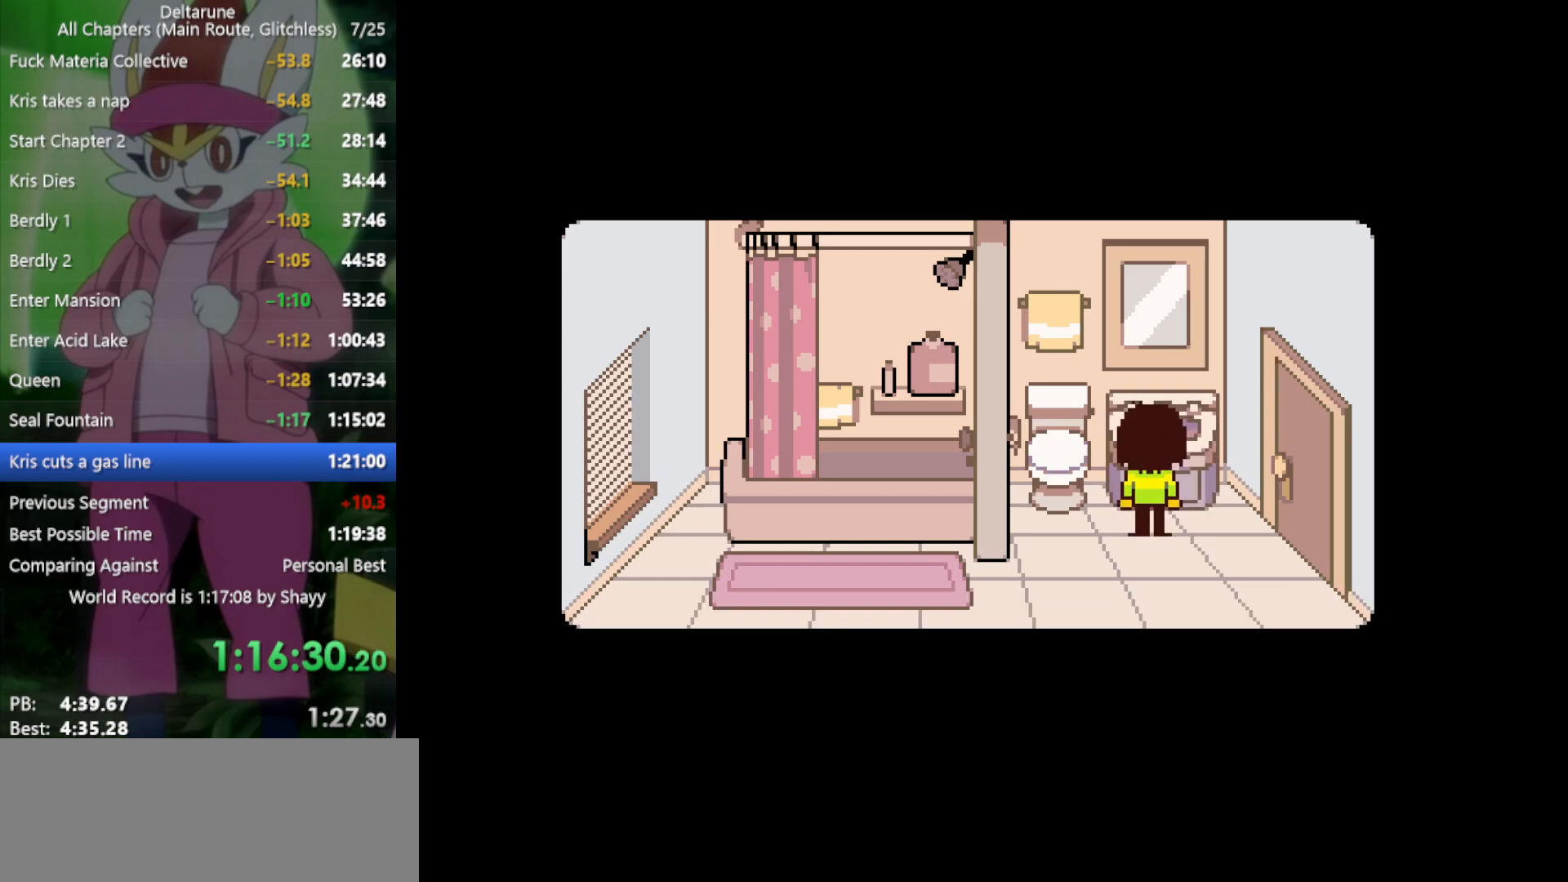
{"keys": [], "events": []}